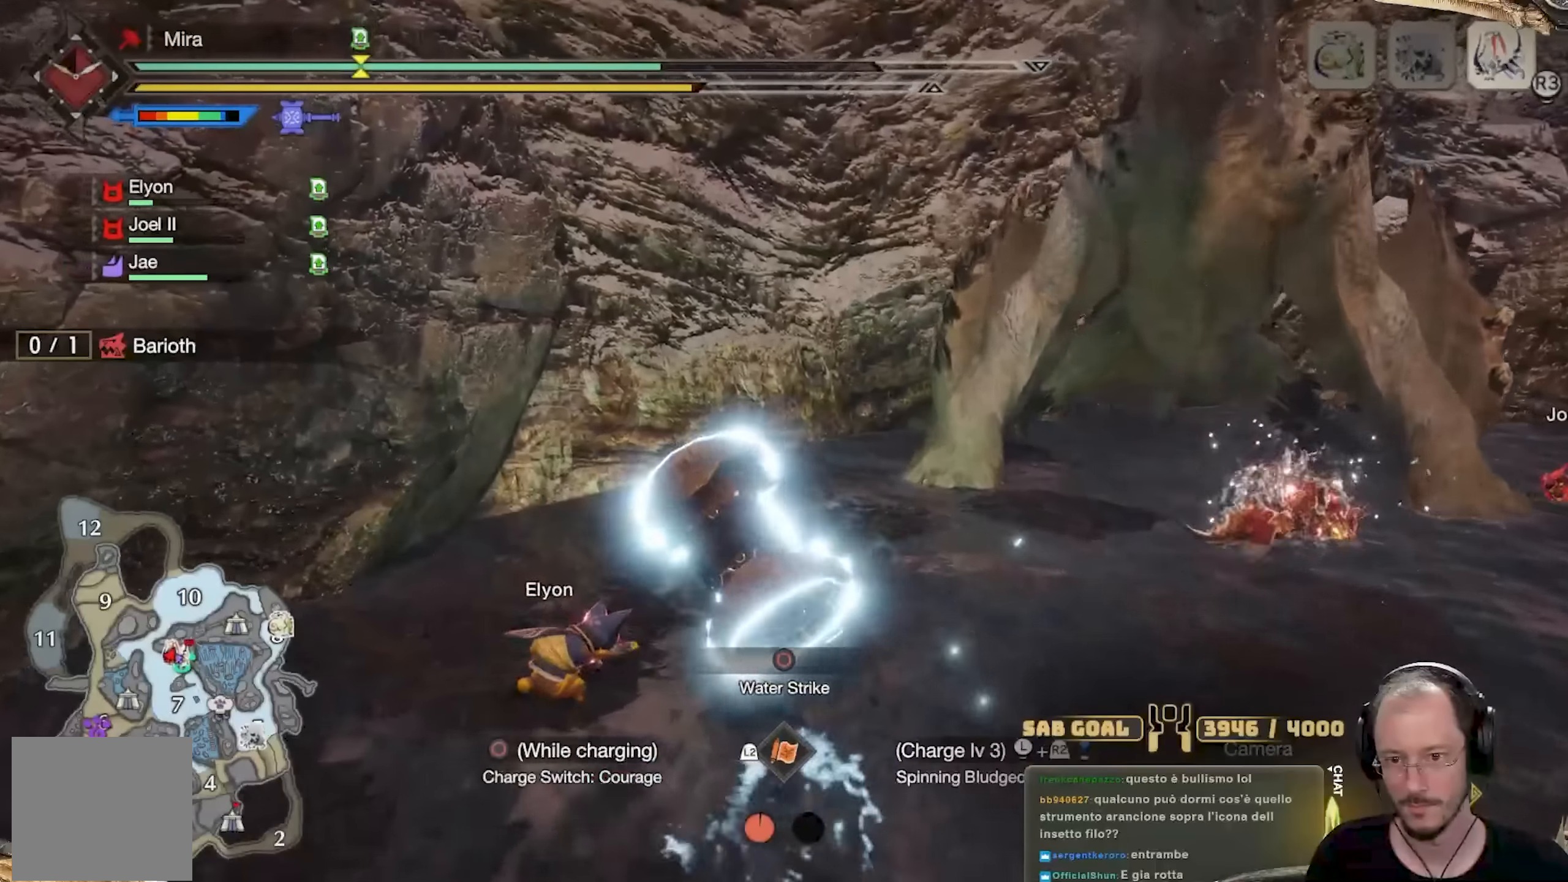
Gameplay with a controller (Xbox layout); each line is a JSON object with the inputs held at the frame after it. "events" lists button and stick changes between this image and that frame as [ms after this image, input, new state], when the widget could be followed in between. Not read: R3.
{"buttons": ["R2"], "left_stick": "up", "right_stick": "center", "events": []}
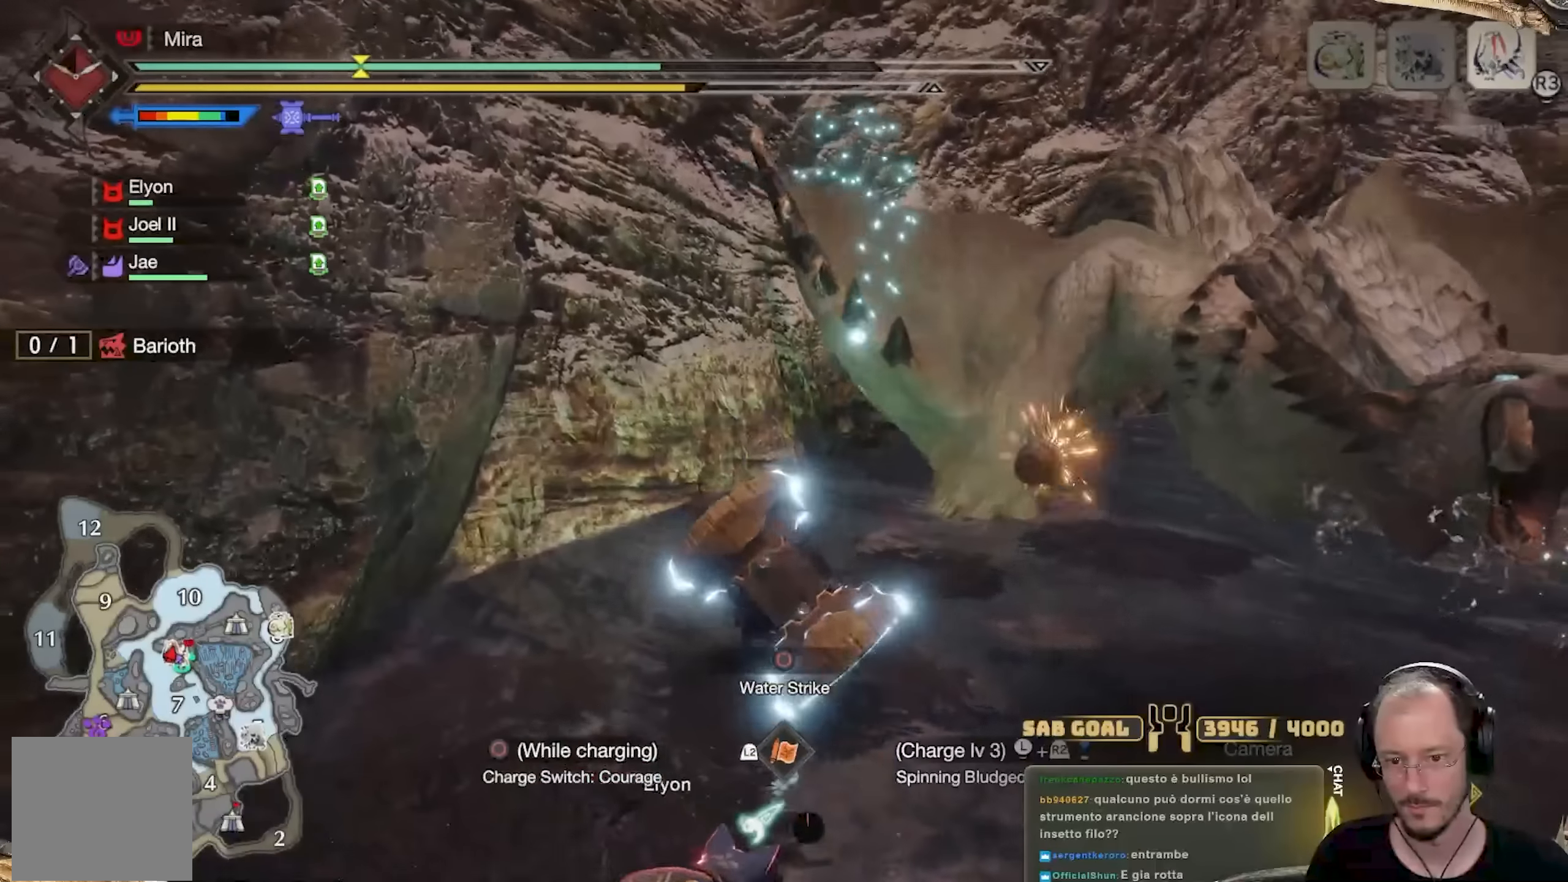
{"buttons": ["R2"], "left_stick": "up", "right_stick": "center", "events": [[100, "right_stick", "right"], [234, "right_stick", "center"]]}
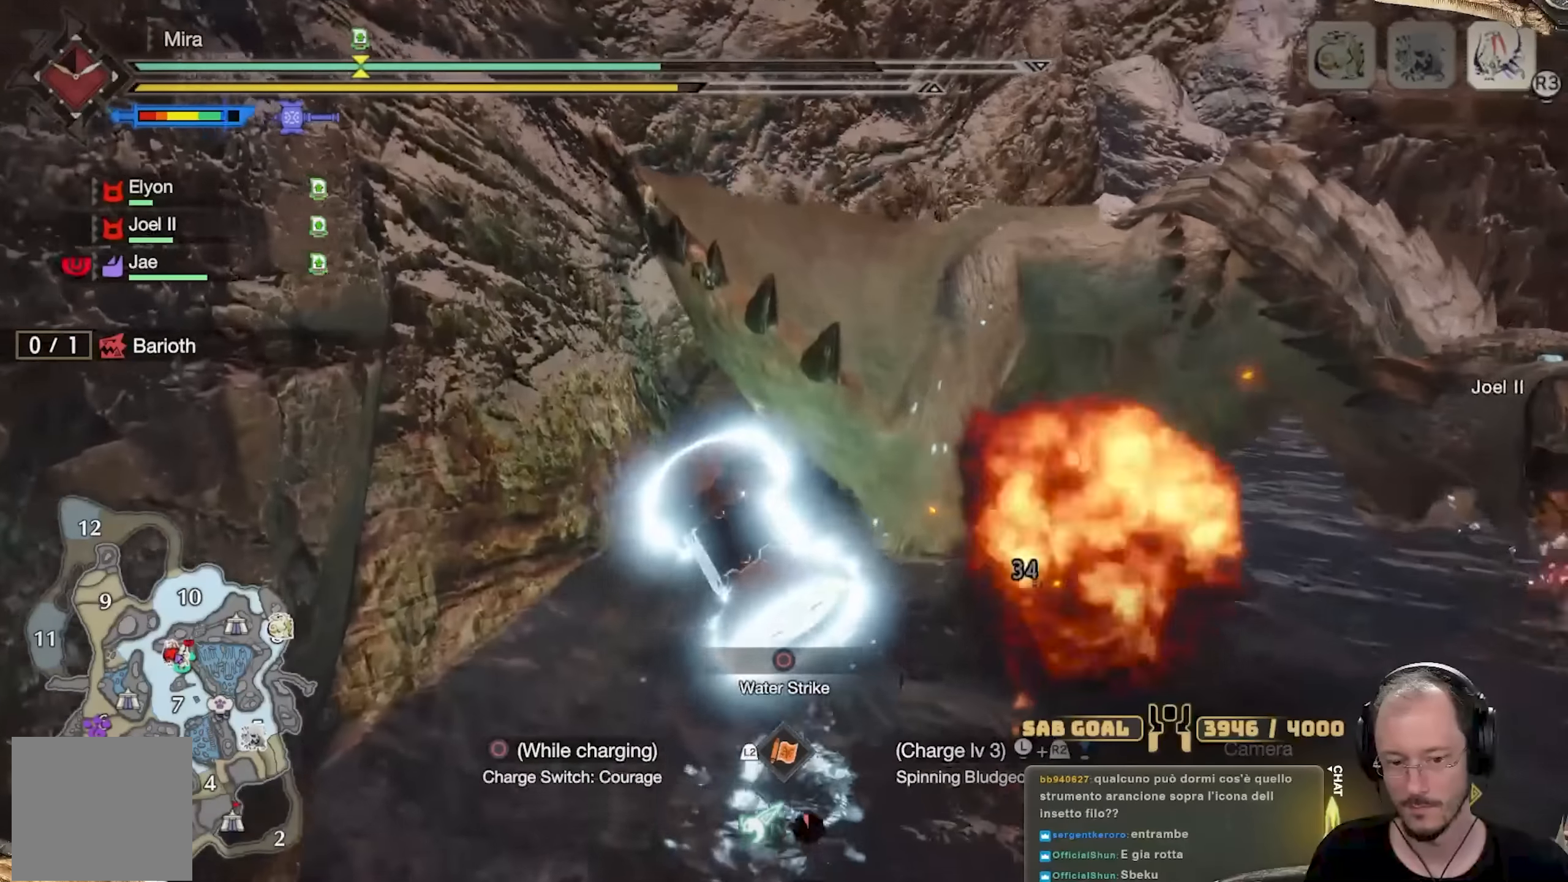
{"buttons": ["R2"], "left_stick": "up", "right_stick": "center", "events": []}
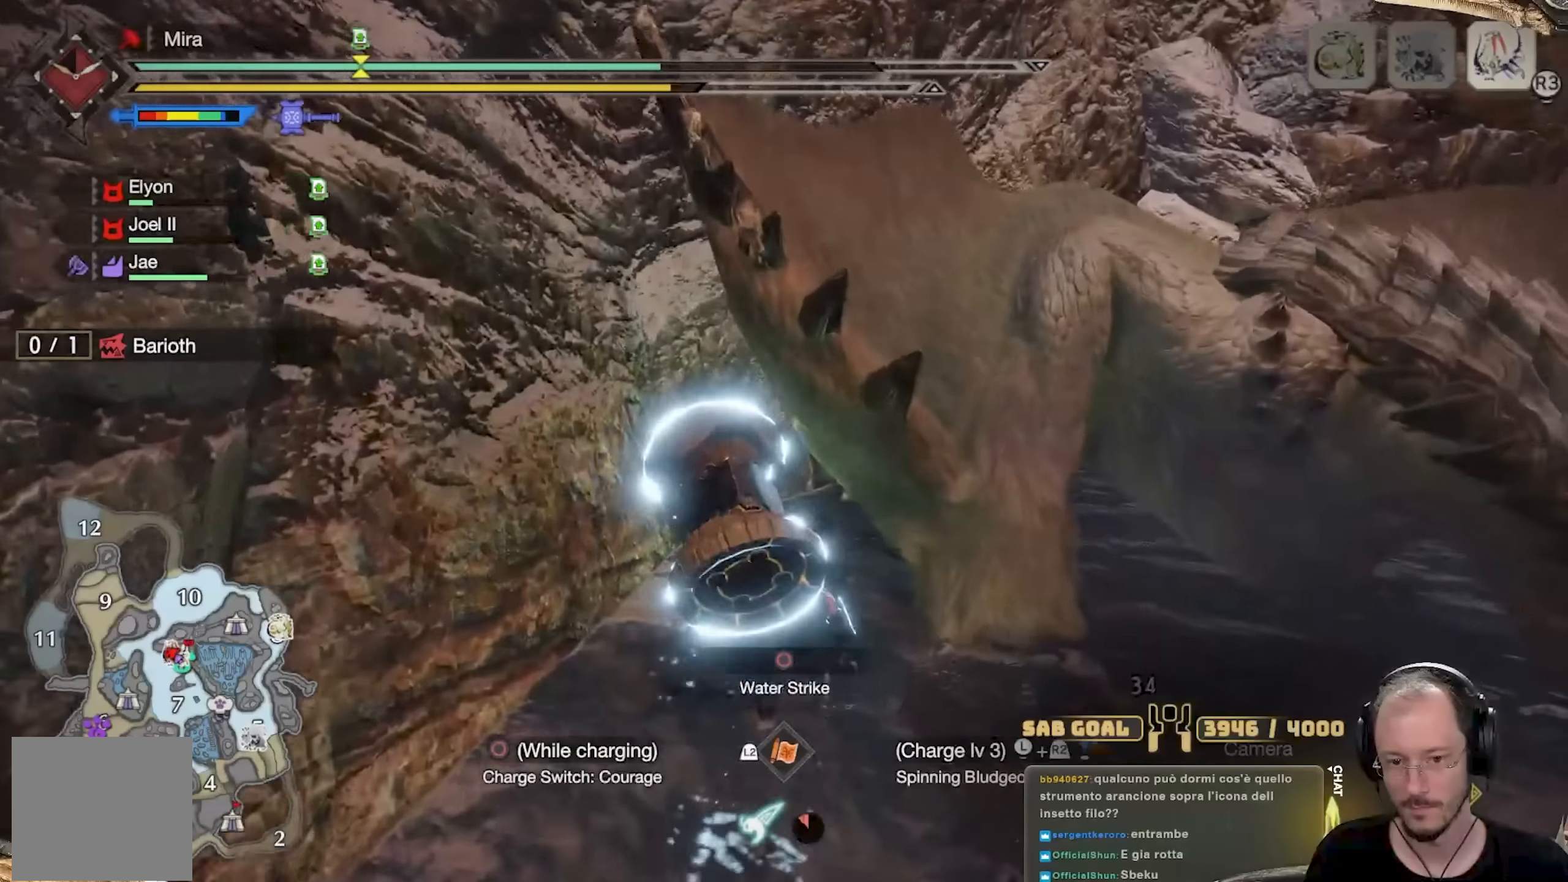
{"buttons": [], "left_stick": "center", "right_stick": "center", "events": [[117, "left_stick", "center"], [200, "R2", "up"]]}
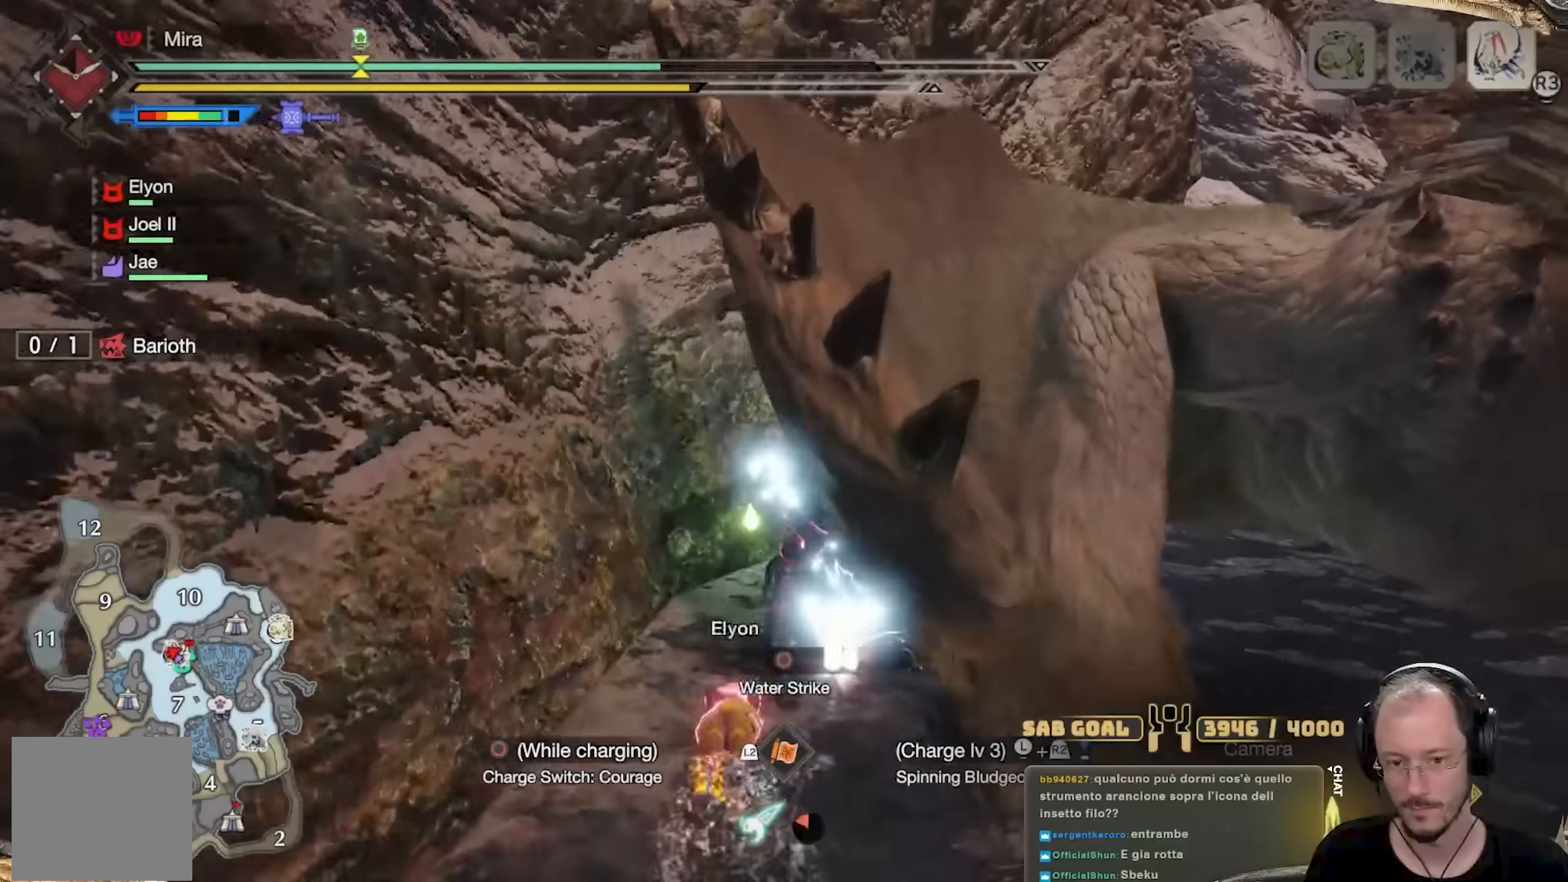
{"buttons": ["R2"], "left_stick": "right", "right_stick": "center", "events": [[133, "left_stick", "right"], [283, "R2", "down"]]}
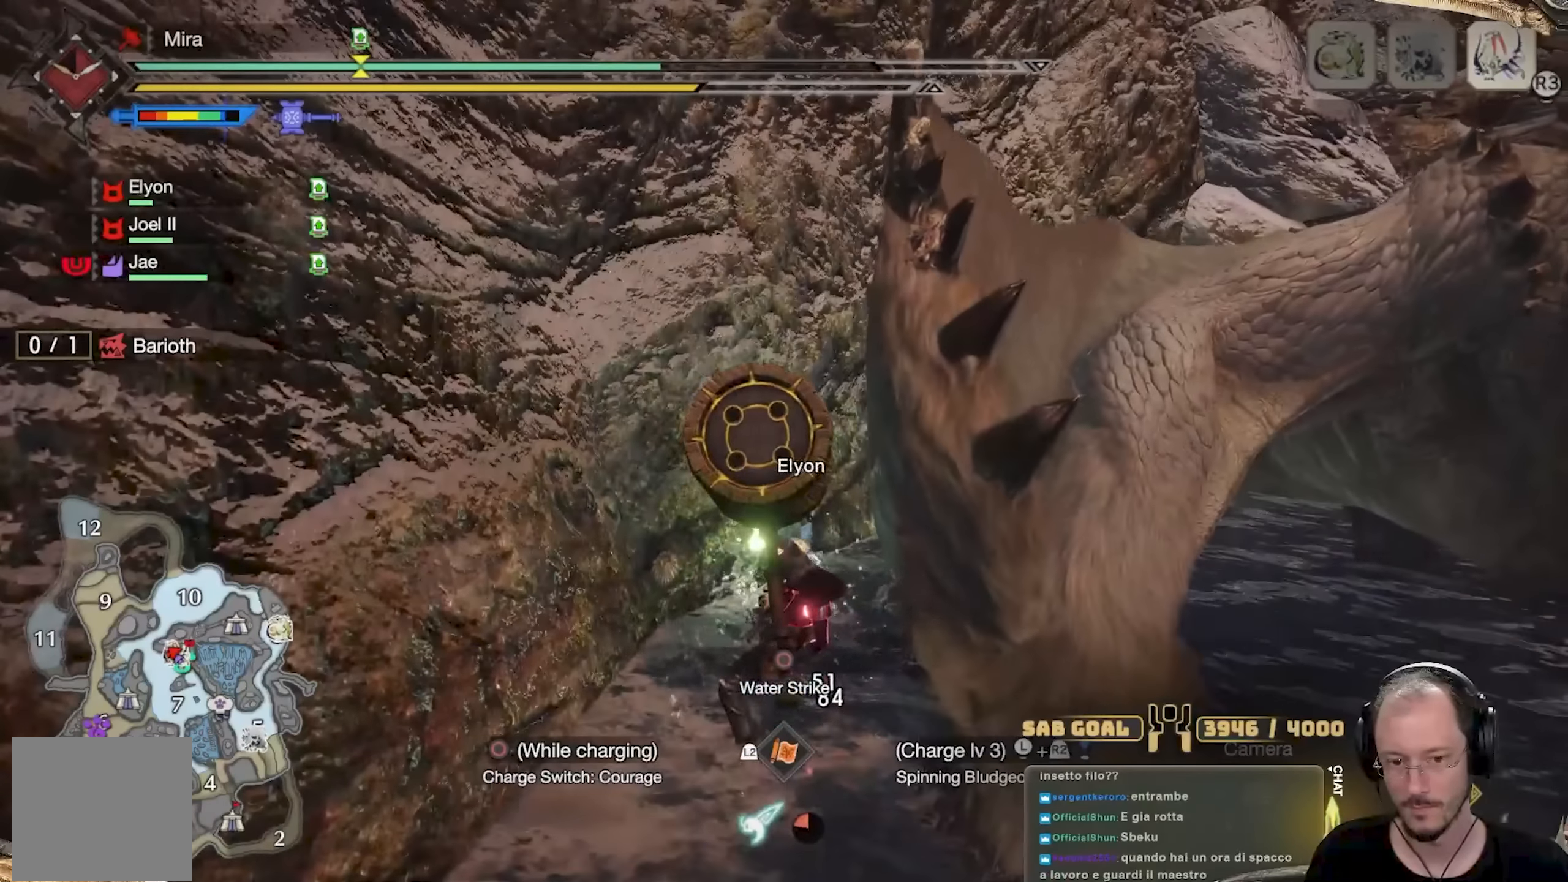
{"buttons": [], "left_stick": "center", "right_stick": "center", "events": [[17, "left_stick", "center"], [367, "R2", "up"]]}
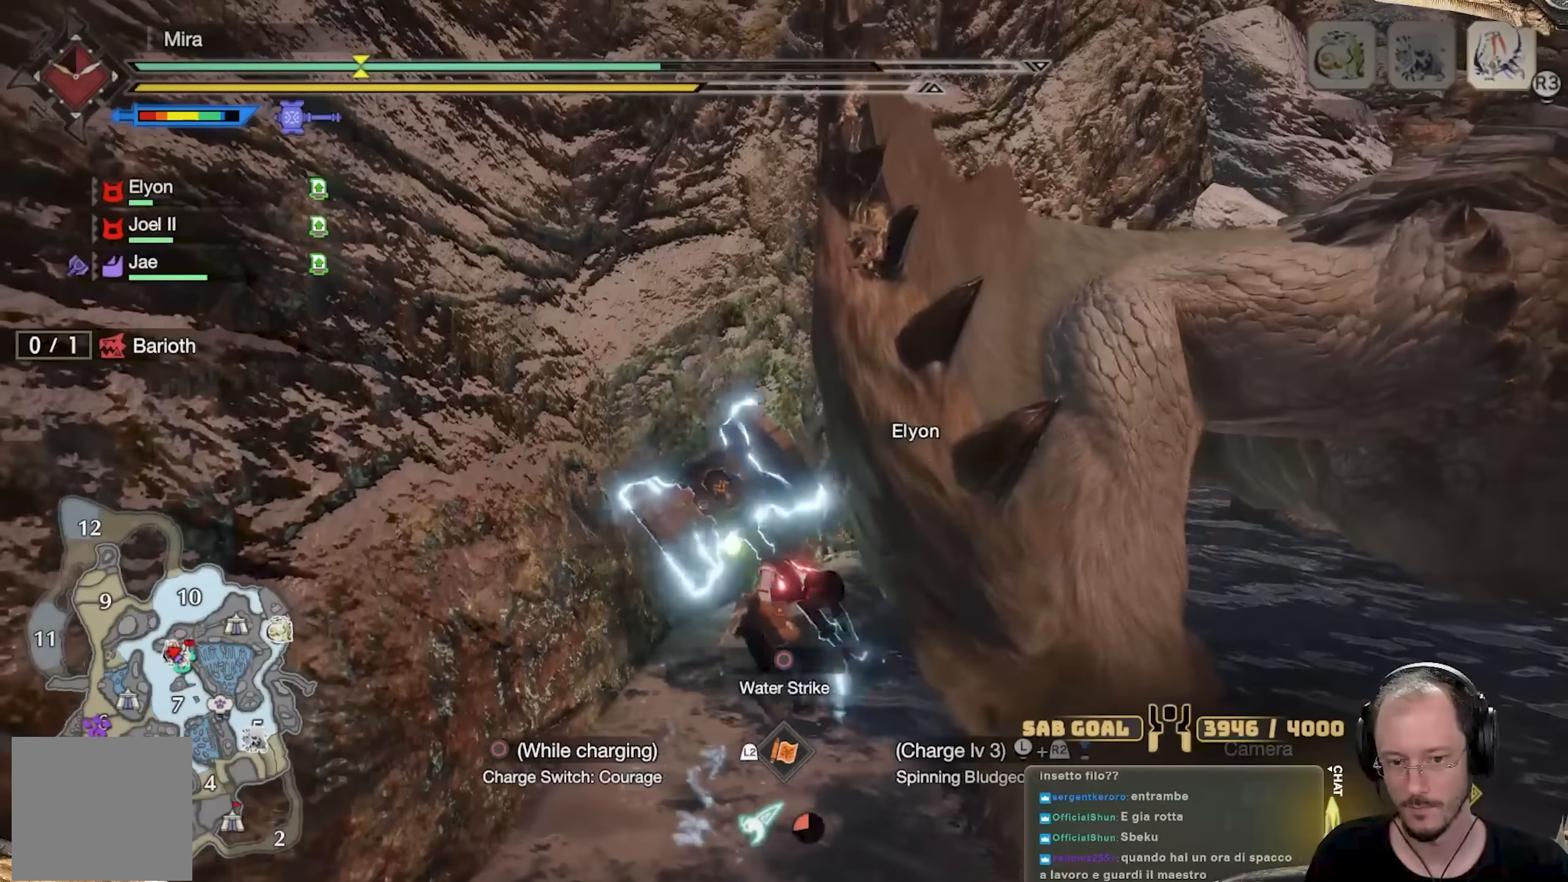
{"buttons": [], "left_stick": "right", "right_stick": "center", "events": [[100, "right_stick", "right"], [250, "right_stick", "center"], [450, "left_stick", "right"]]}
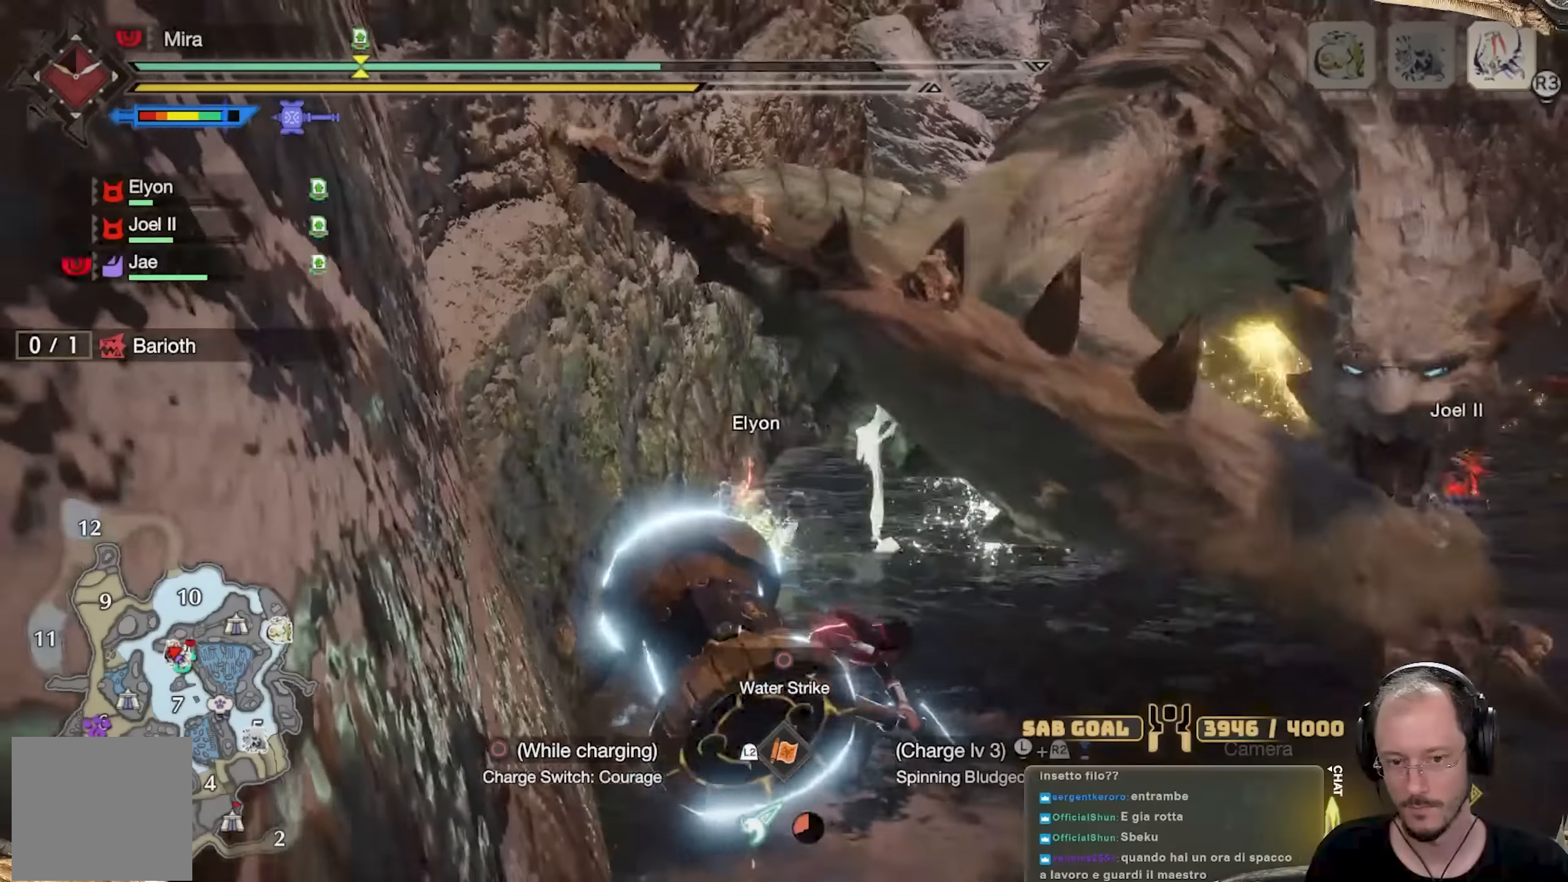
{"buttons": [], "left_stick": "up-right", "right_stick": "center", "events": [[267, "left_stick", "up-right"]]}
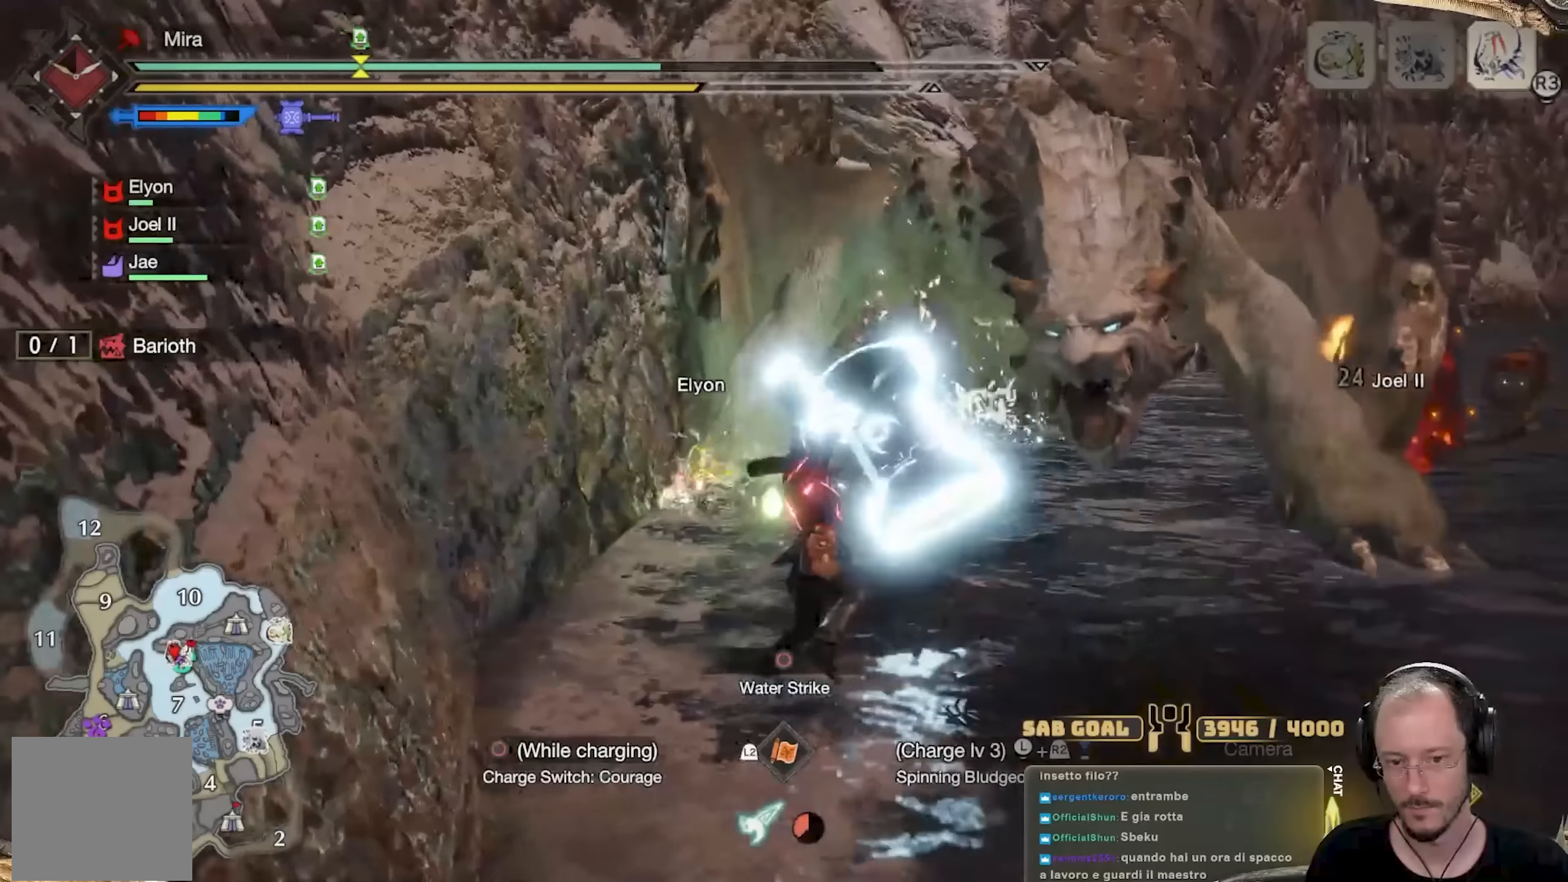
{"buttons": [], "left_stick": "up-right", "right_stick": "center", "events": []}
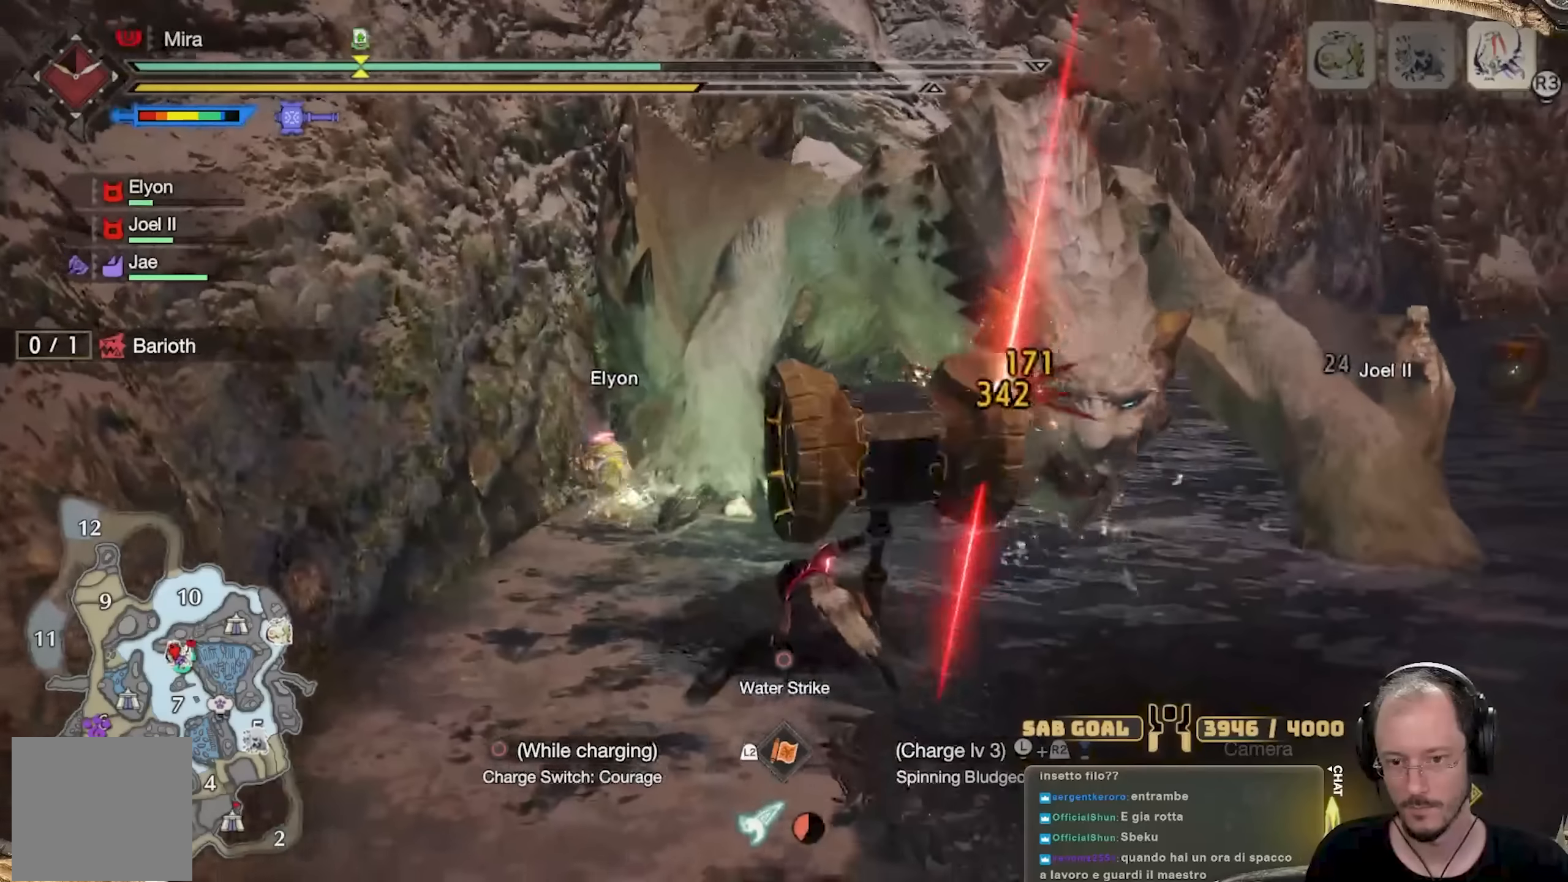
{"buttons": [], "left_stick": "up", "right_stick": "center", "events": [[351, "left_stick", "up"], [401, "A", "down"], [467, "A", "up"]]}
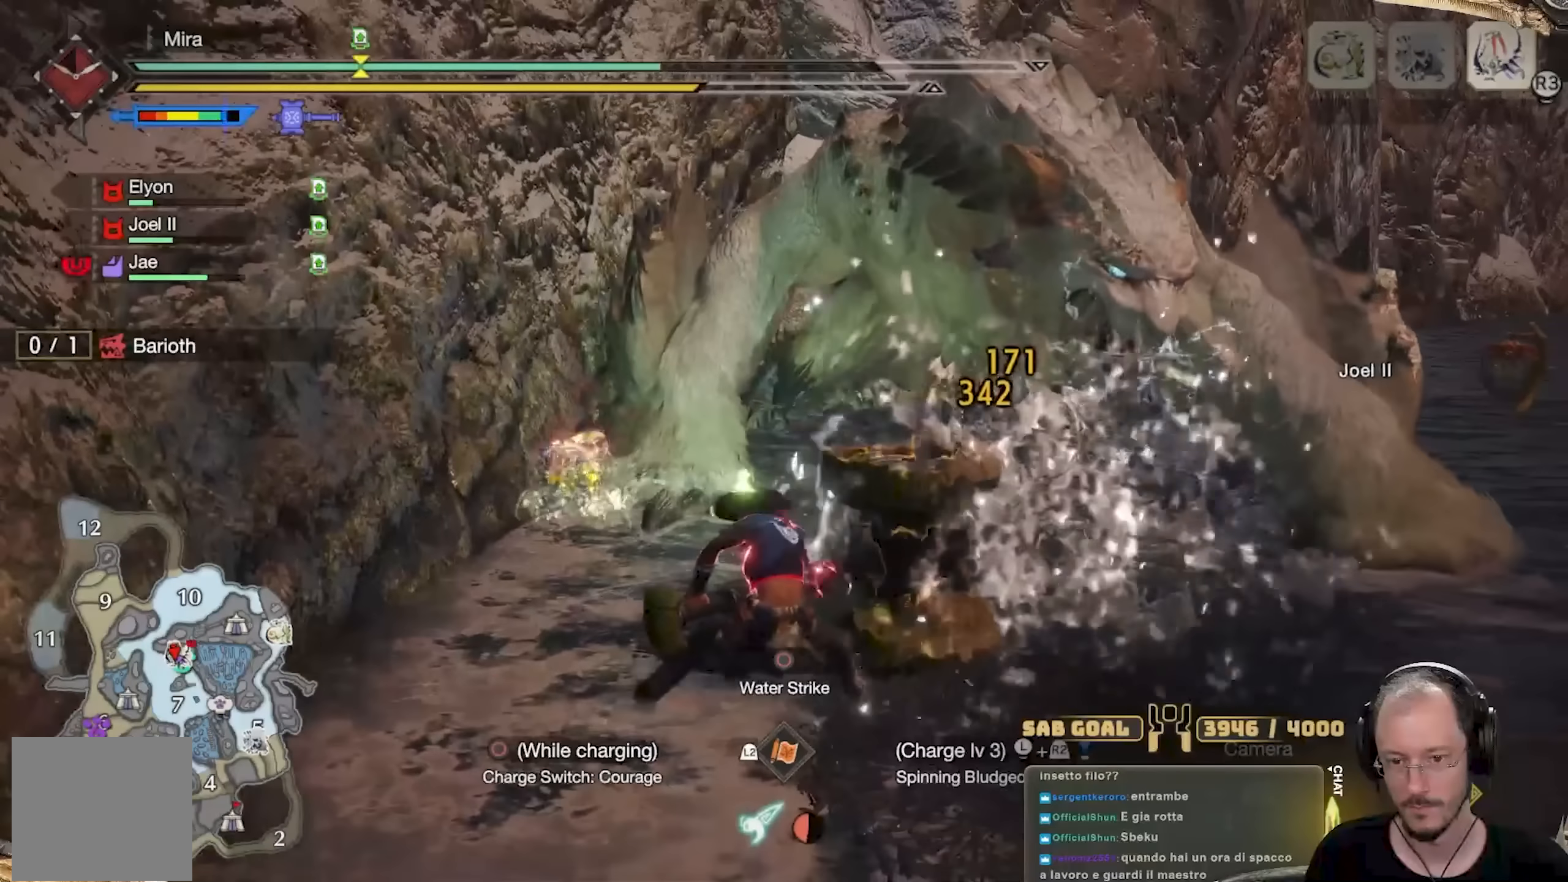
{"buttons": ["R2"], "left_stick": "up", "right_stick": "center", "events": [[50, "A", "down"], [117, "A", "up"], [183, "A", "down"], [267, "A", "up"], [333, "A", "down"], [417, "A", "up"], [484, "R2", "down"]]}
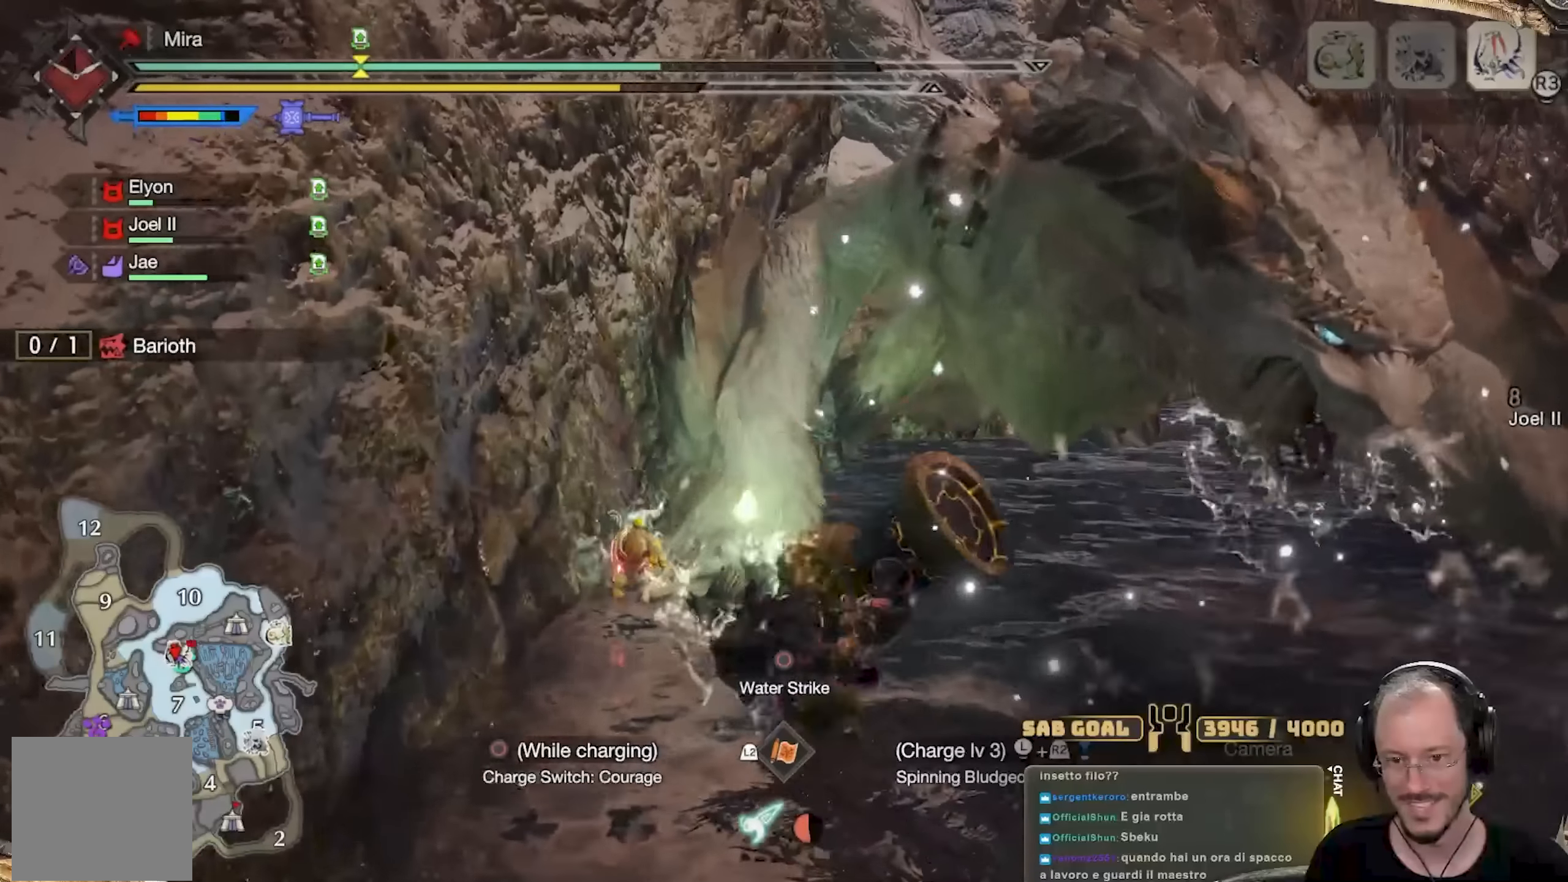
{"buttons": ["R2"], "left_stick": "up-left", "right_stick": "center", "events": [[301, "left_stick", "up-left"], [417, "right_stick", "down-left"], [501, "right_stick", "center"]]}
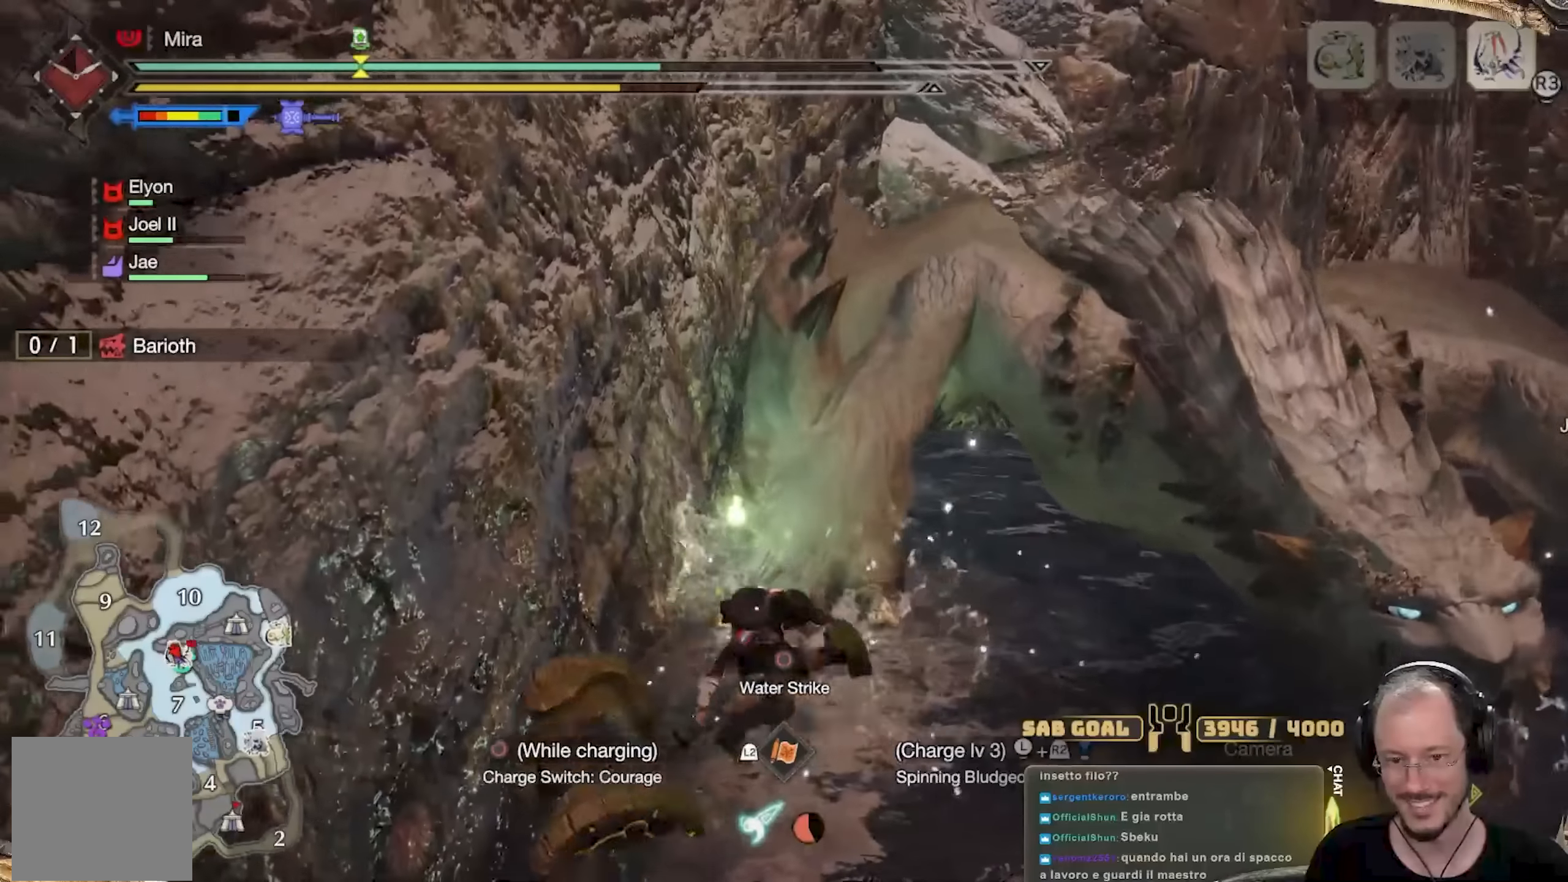
{"buttons": [], "left_stick": "up", "right_stick": "center", "events": [[33, "R2", "up"], [50, "left_stick", "up"], [133, "Y", "down"], [200, "Y", "up"], [267, "Y", "down"], [317, "Y", "up"], [383, "Y", "down"], [500, "Y", "up"]]}
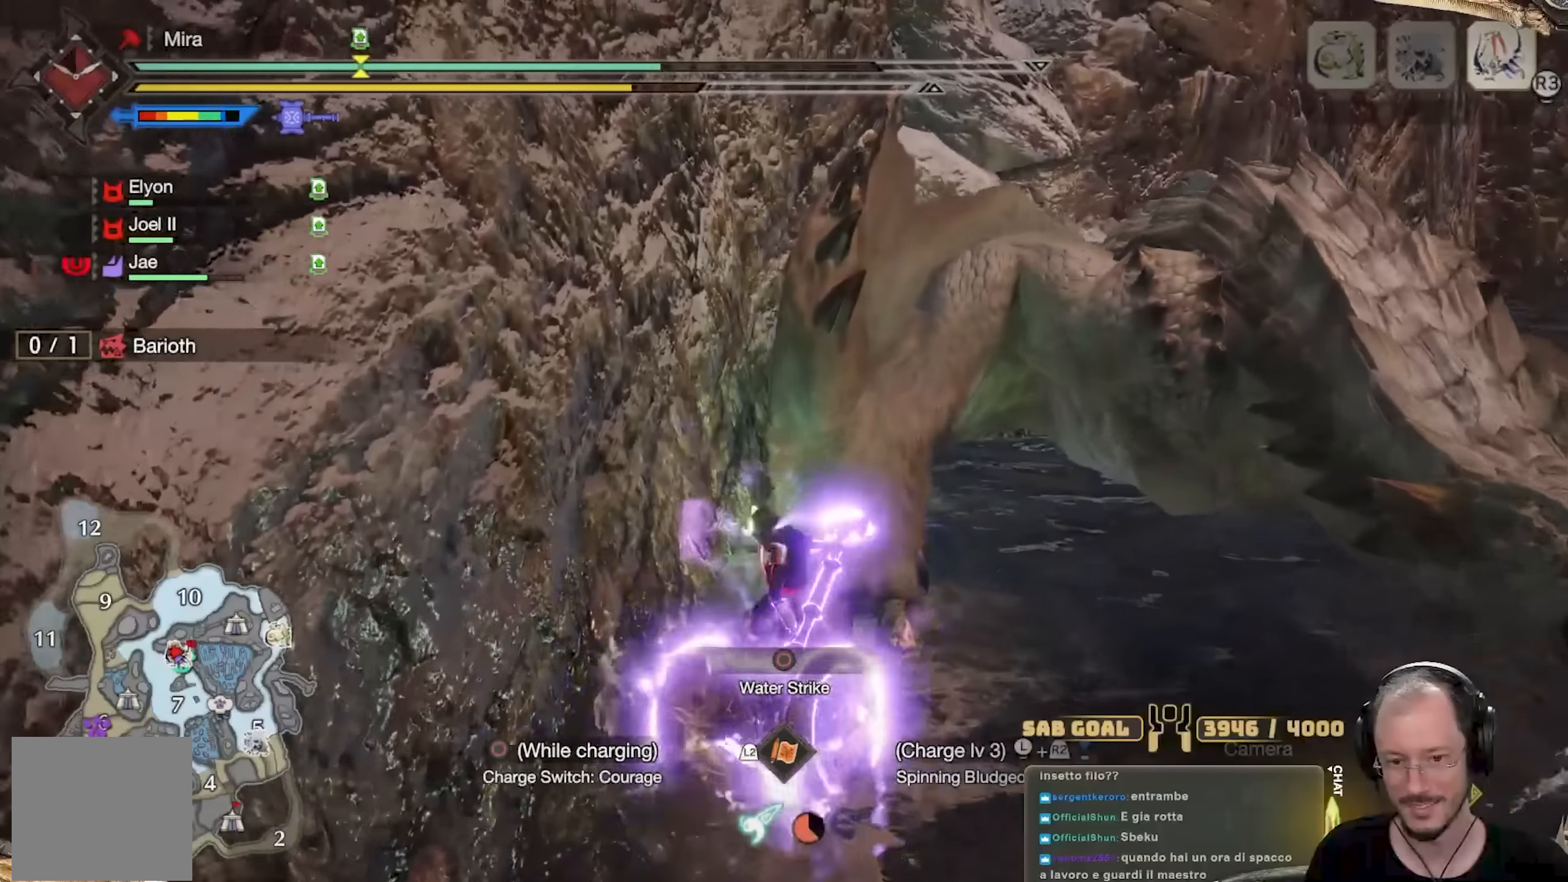
{"buttons": [], "left_stick": "up-right", "right_stick": "center", "events": [[34, "Y", "down"], [167, "Y", "up"], [200, "Y", "down"], [217, "left_stick", "up-right"], [317, "Y", "up"], [367, "Y", "down"], [484, "Y", "up"]]}
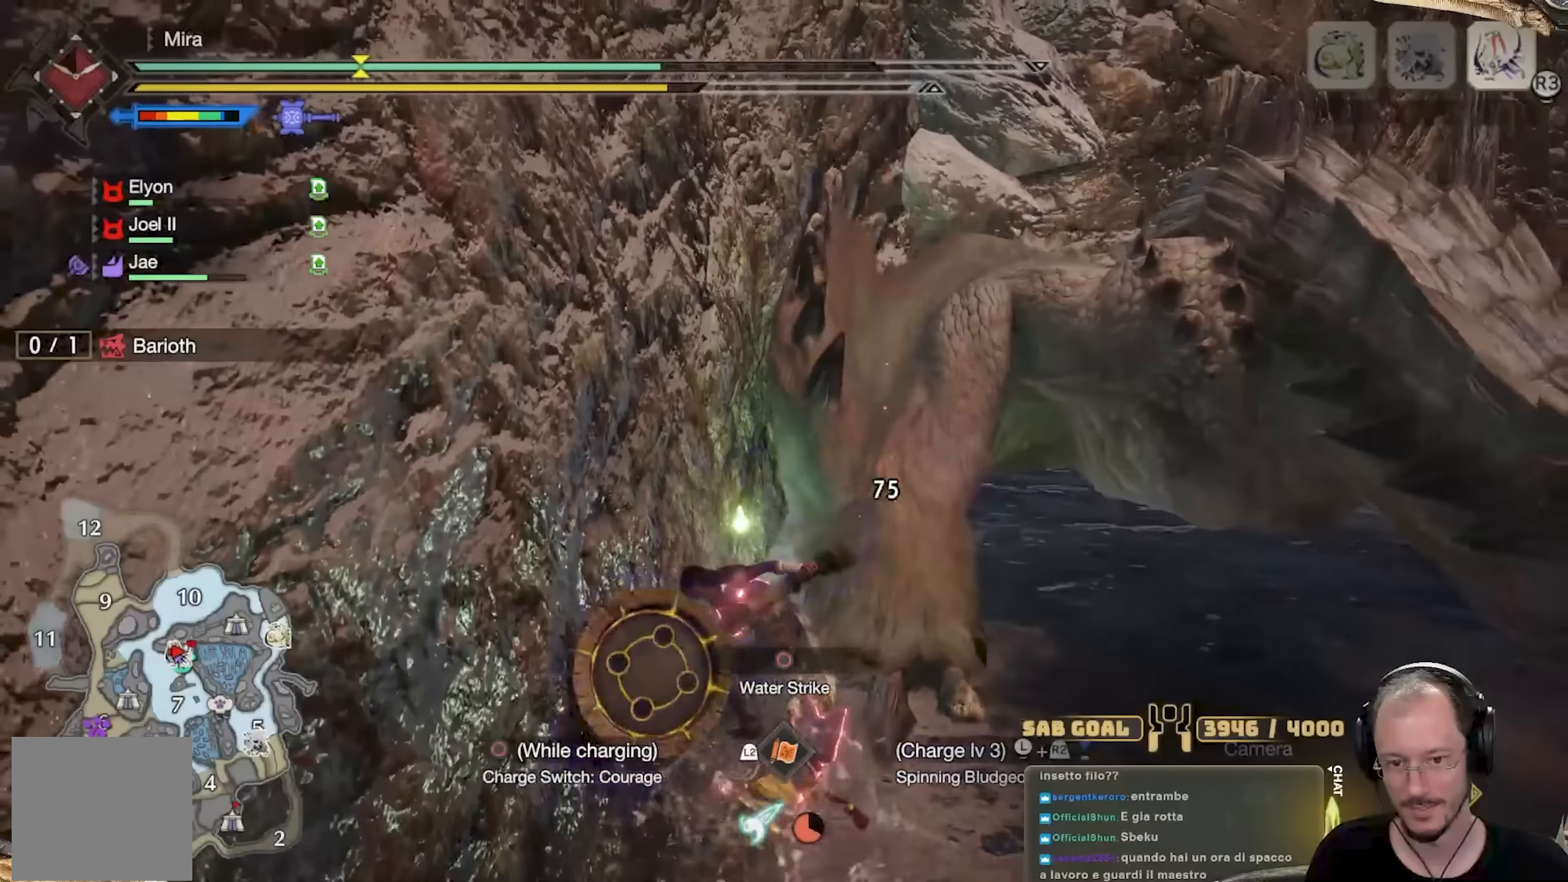
{"buttons": [], "left_stick": "up-right", "right_stick": "center", "events": [[33, "Y", "down"], [150, "Y", "up"], [217, "Y", "down"], [350, "Y", "up"], [383, "Y", "down"], [500, "Y", "up"]]}
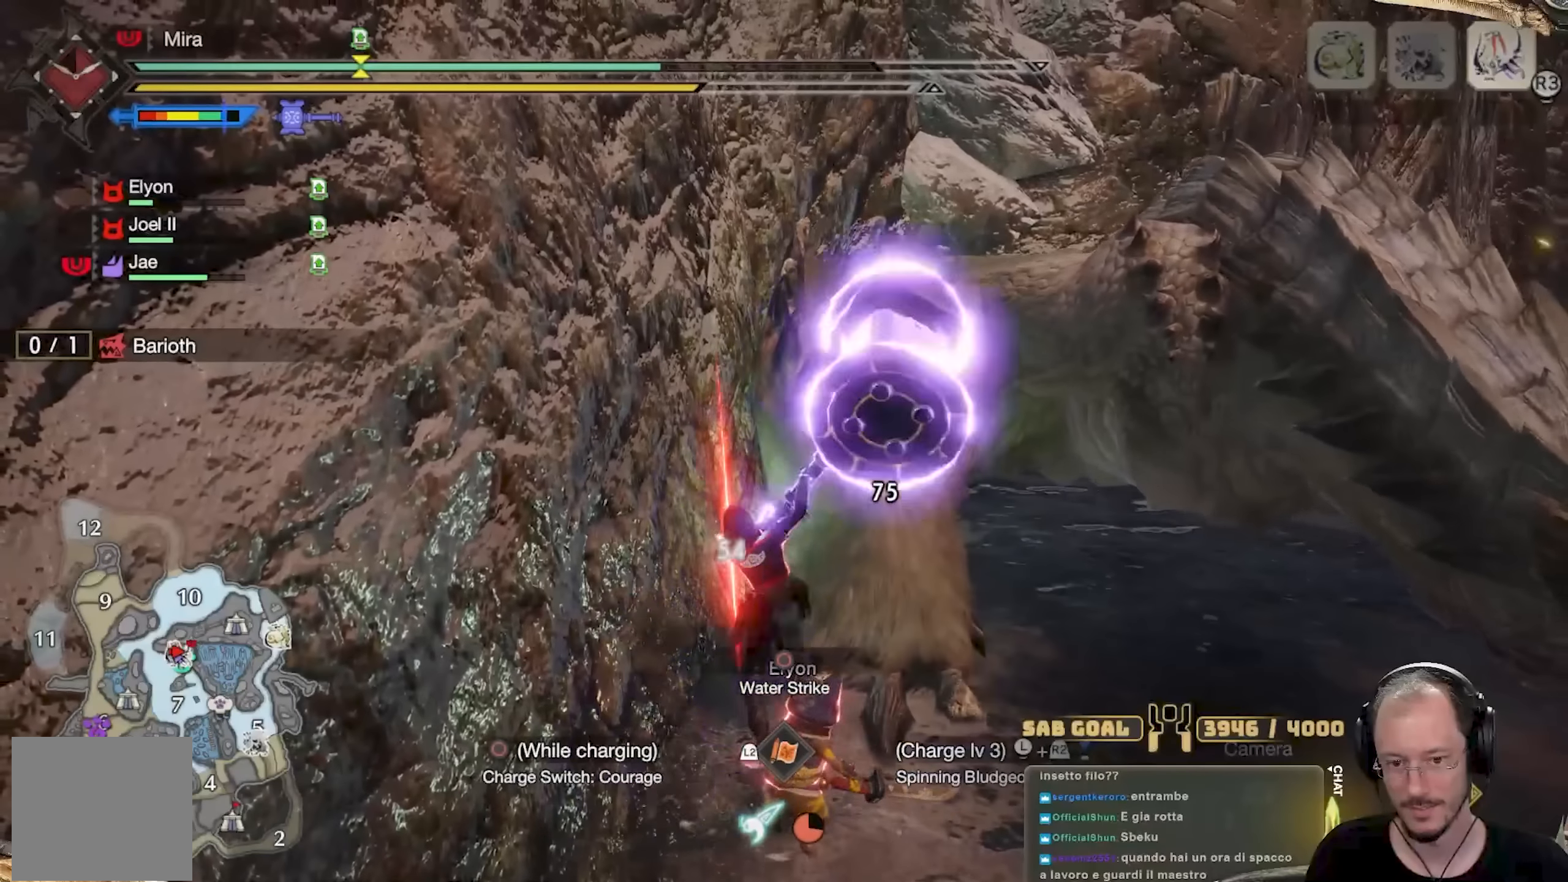
{"buttons": [], "left_stick": "up-right", "right_stick": "center", "events": [[34, "Y", "down"], [150, "Y", "up"], [200, "Y", "down"], [301, "Y", "up"], [351, "Y", "down"], [467, "Y", "up"]]}
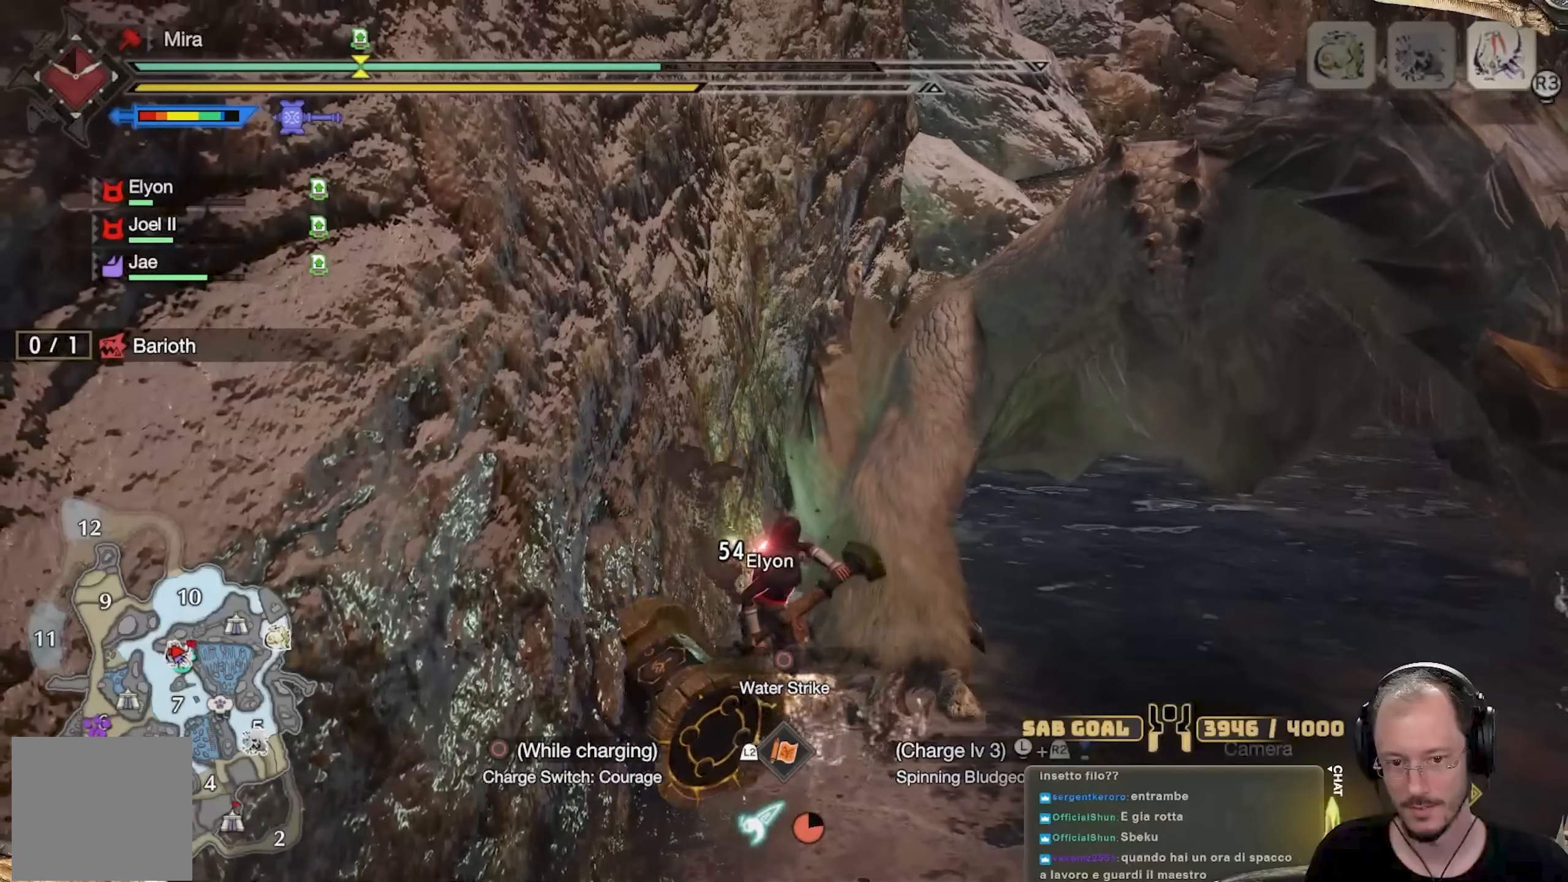
{"buttons": [], "left_stick": "up-right", "right_stick": "center", "events": [[33, "Y", "down"], [150, "Y", "up"], [200, "Y", "down"], [317, "Y", "up"], [383, "Y", "down"], [500, "Y", "up"]]}
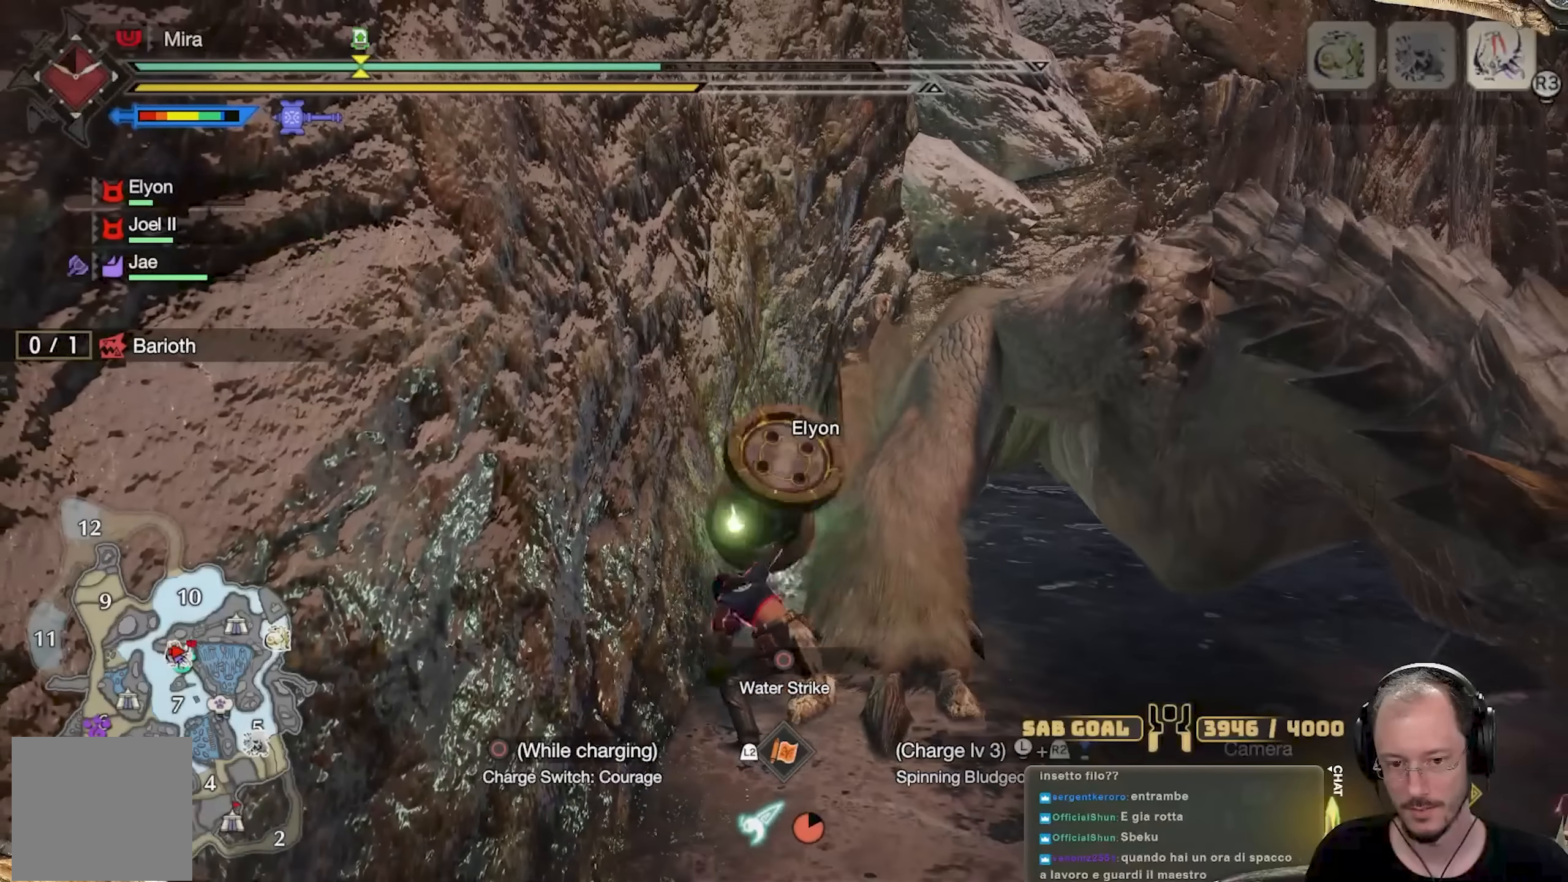
{"buttons": ["Y"], "left_stick": "up-right", "right_stick": "center", "events": [[50, "Y", "down"], [167, "Y", "up"], [217, "Y", "down"], [334, "Y", "up"], [401, "Y", "down"]]}
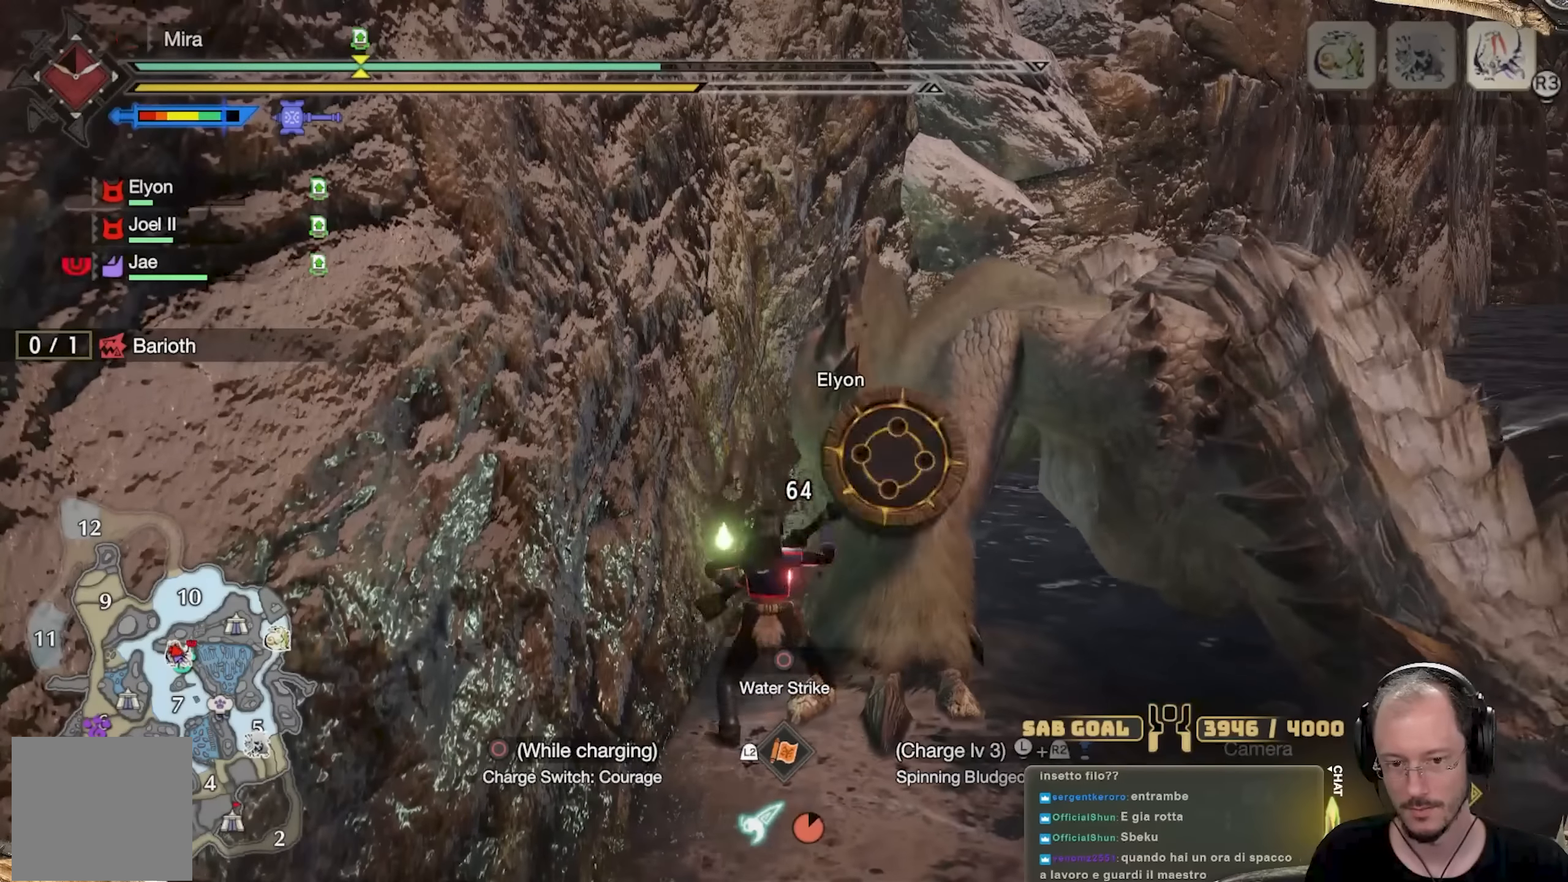
{"buttons": ["Y"], "left_stick": "up-right", "right_stick": "center", "events": [[33, "Y", "up"], [83, "Y", "down"], [183, "Y", "up"], [233, "Y", "down"], [367, "Y", "up"], [400, "Y", "down"]]}
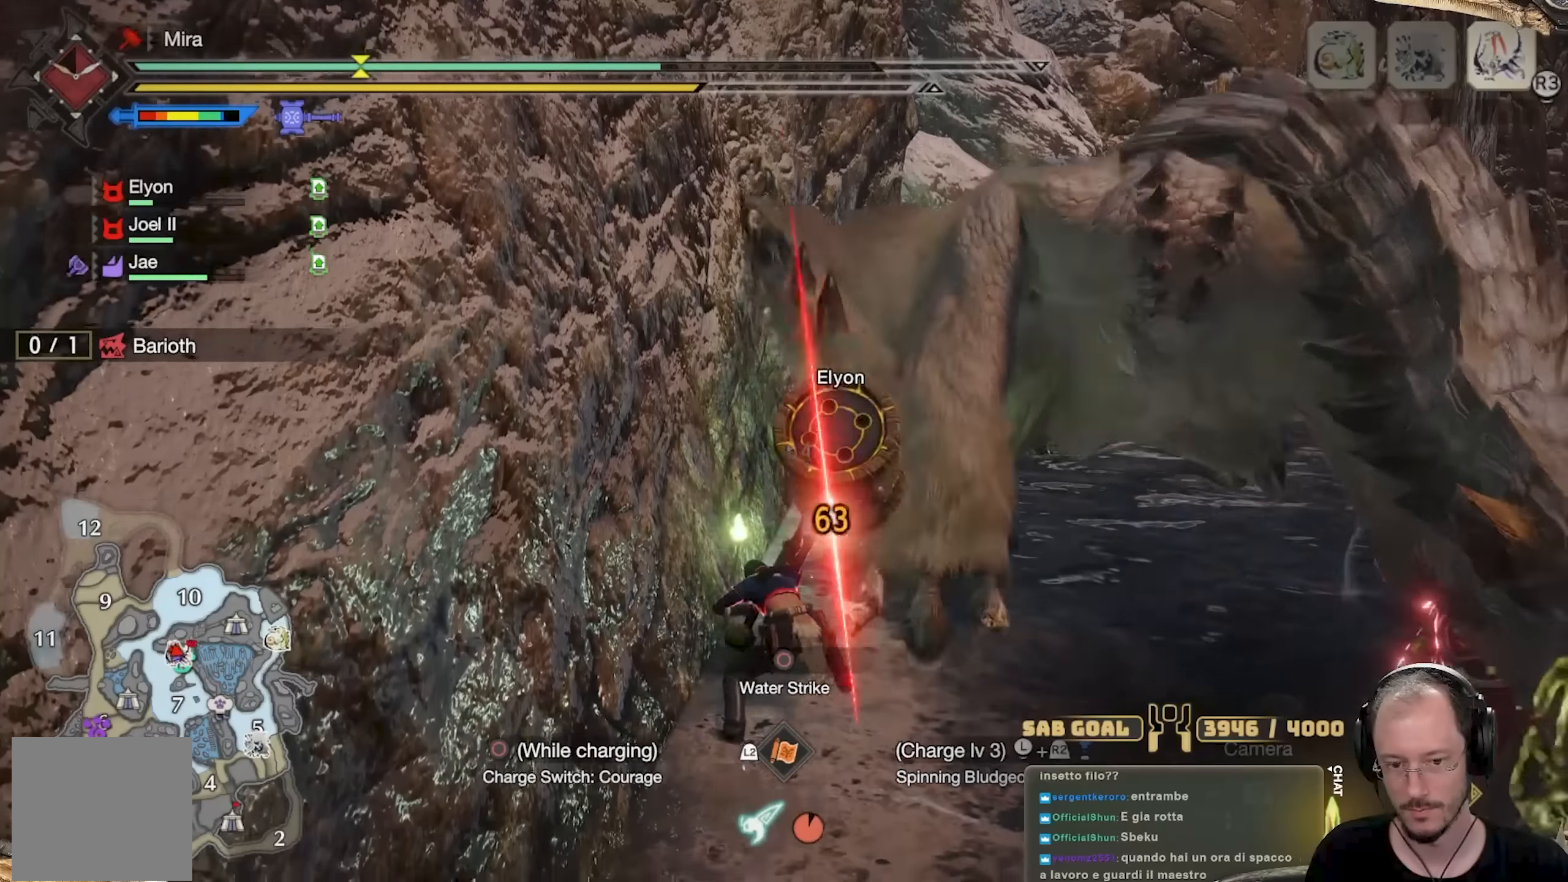
{"buttons": ["Y"], "left_stick": "up", "right_stick": "center", "events": [[34, "Y", "up"], [34, "left_stick", "up"], [84, "Y", "down"], [217, "Y", "up"], [267, "Y", "down"], [384, "Y", "up"], [451, "Y", "down"]]}
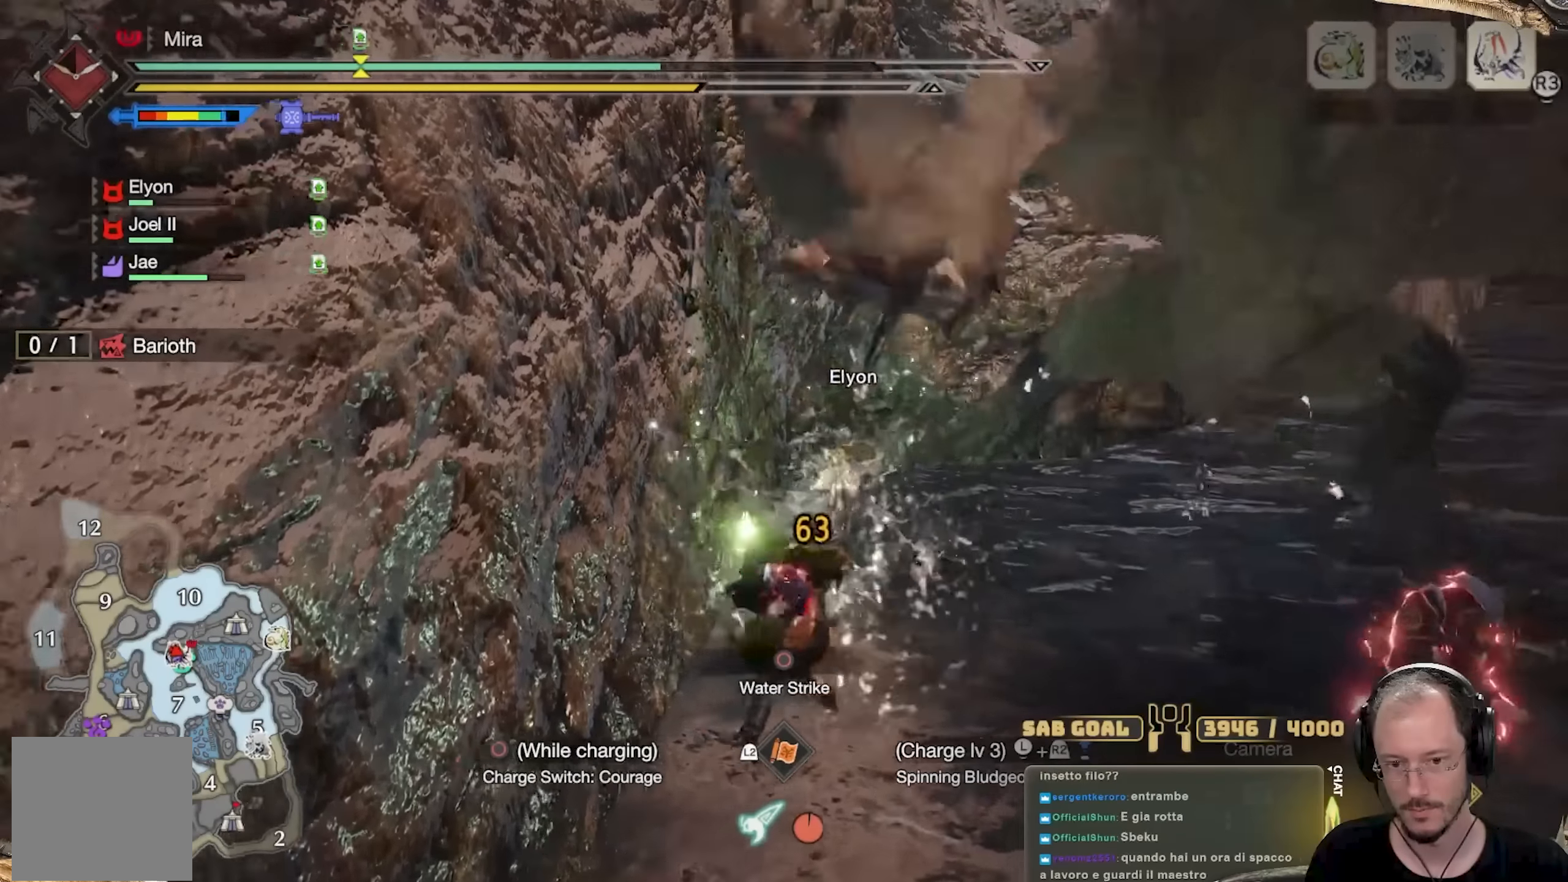
{"buttons": ["Y"], "left_stick": "up", "right_stick": "center", "events": [[66, "Y", "up"], [117, "Y", "down"], [217, "Y", "up"], [283, "Y", "down"], [383, "Y", "up"], [400, "Y", "down"]]}
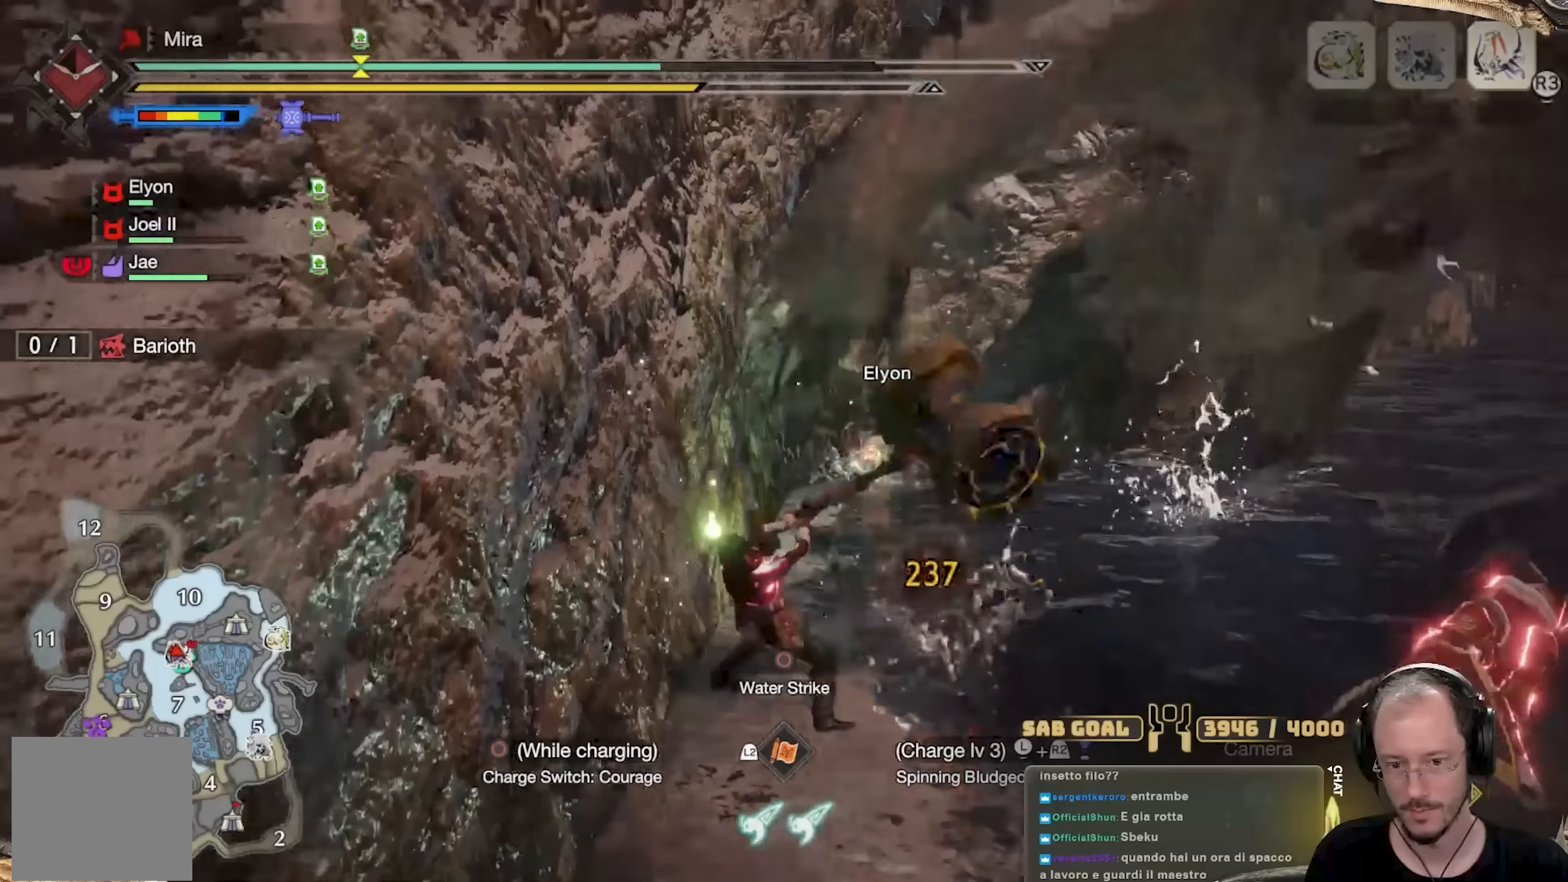
{"buttons": ["R2"], "left_stick": "up", "right_stick": "right", "events": [[50, "Y", "up"], [183, "R2", "down"], [383, "right_stick", "right"]]}
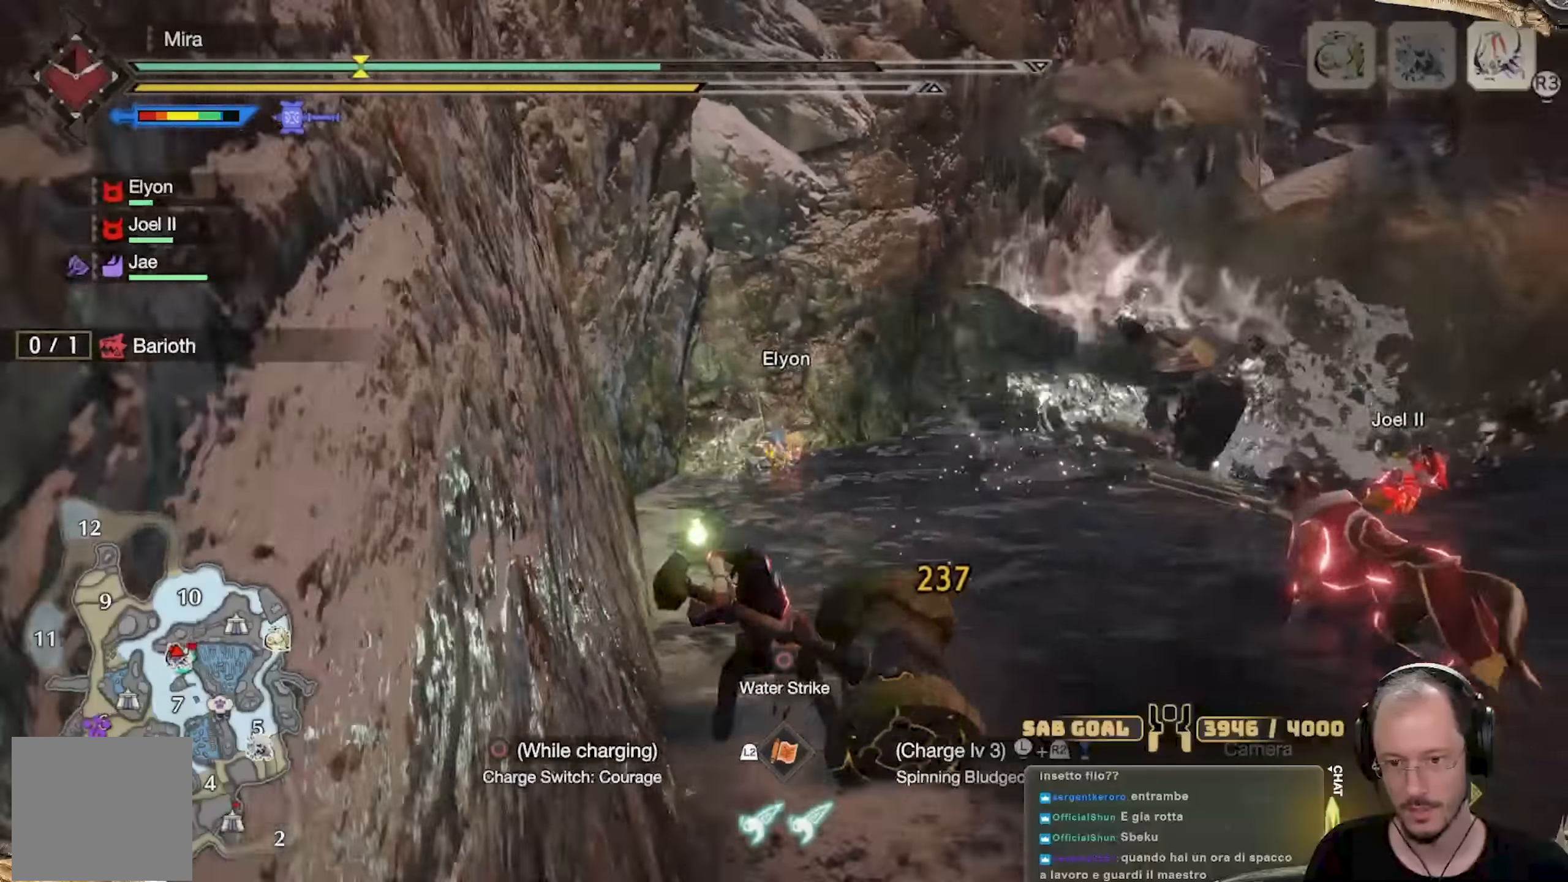
{"buttons": ["R2"], "left_stick": "up", "right_stick": "center", "events": [[133, "right_stick", "center"]]}
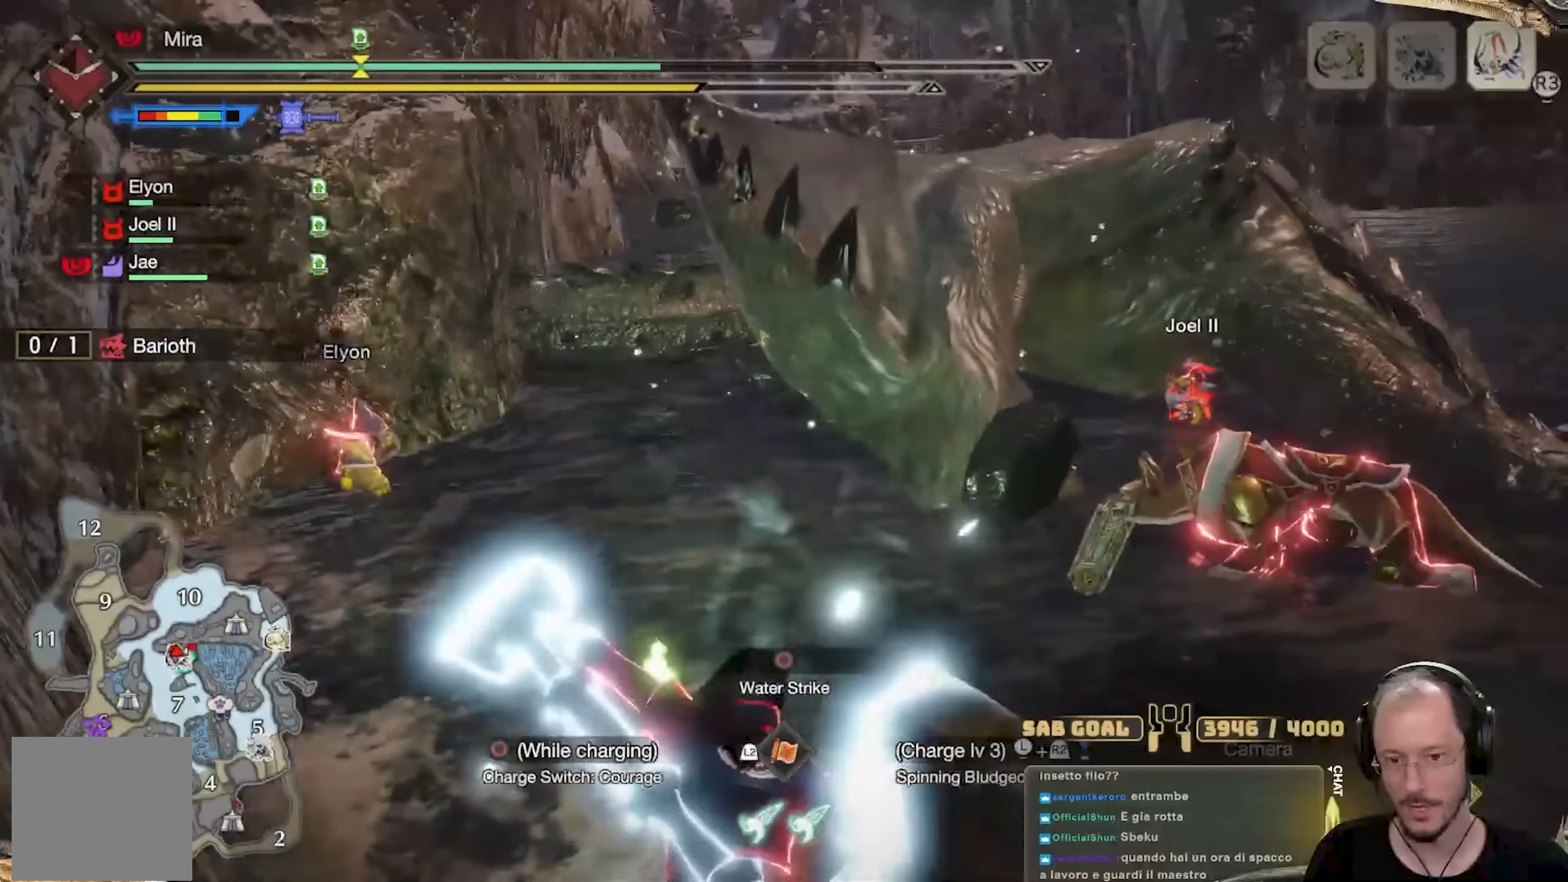
{"buttons": ["R2"], "left_stick": "up-left", "right_stick": "center", "events": [[484, "left_stick", "up-left"]]}
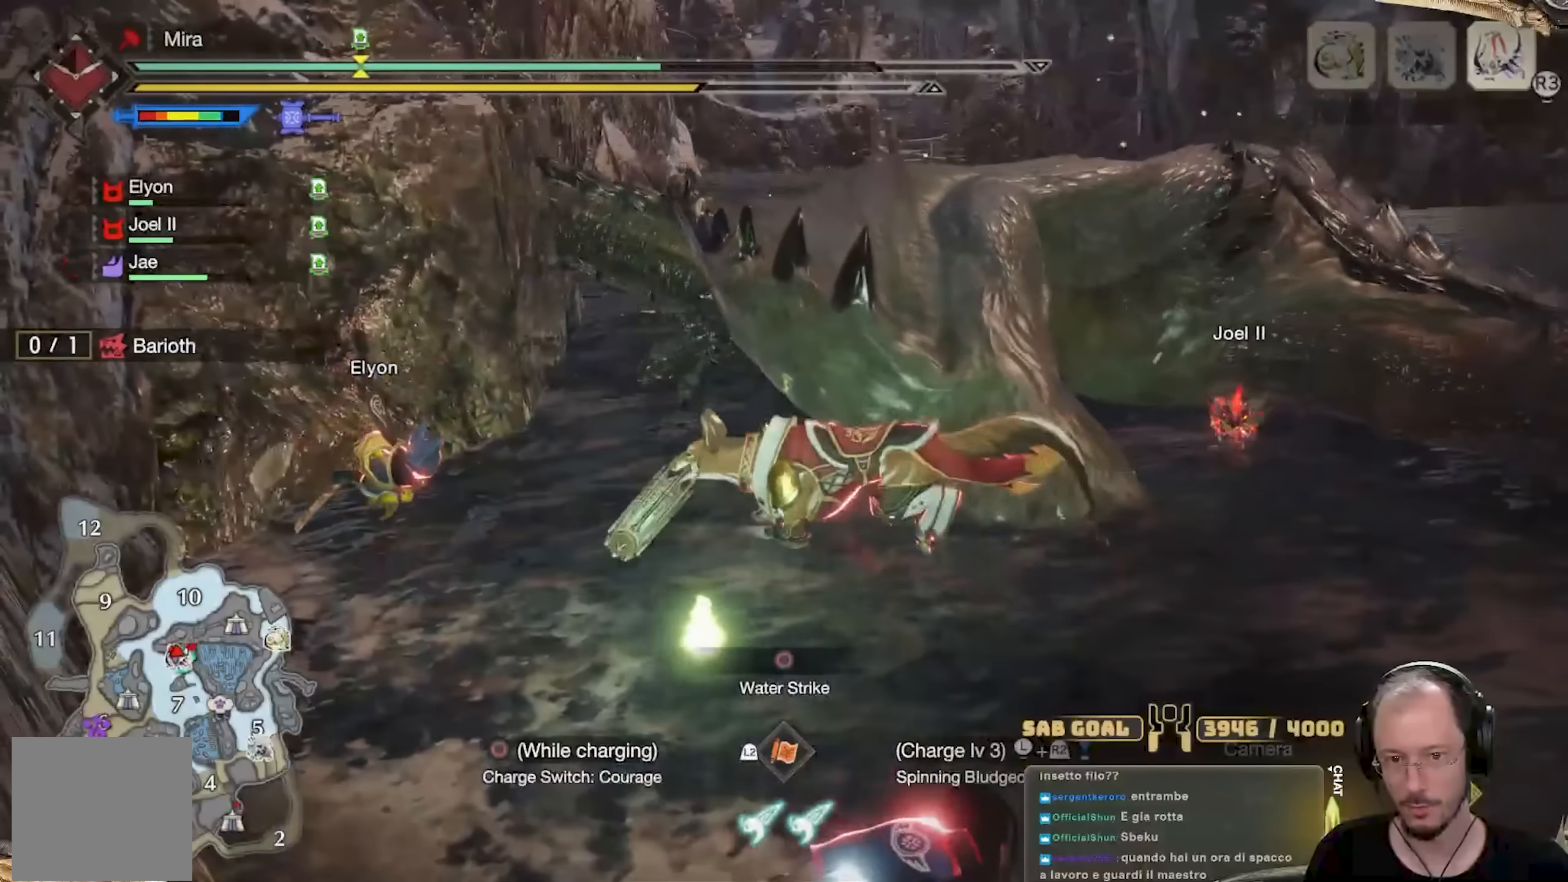
{"buttons": ["R2"], "left_stick": "up-left", "right_stick": "center", "events": []}
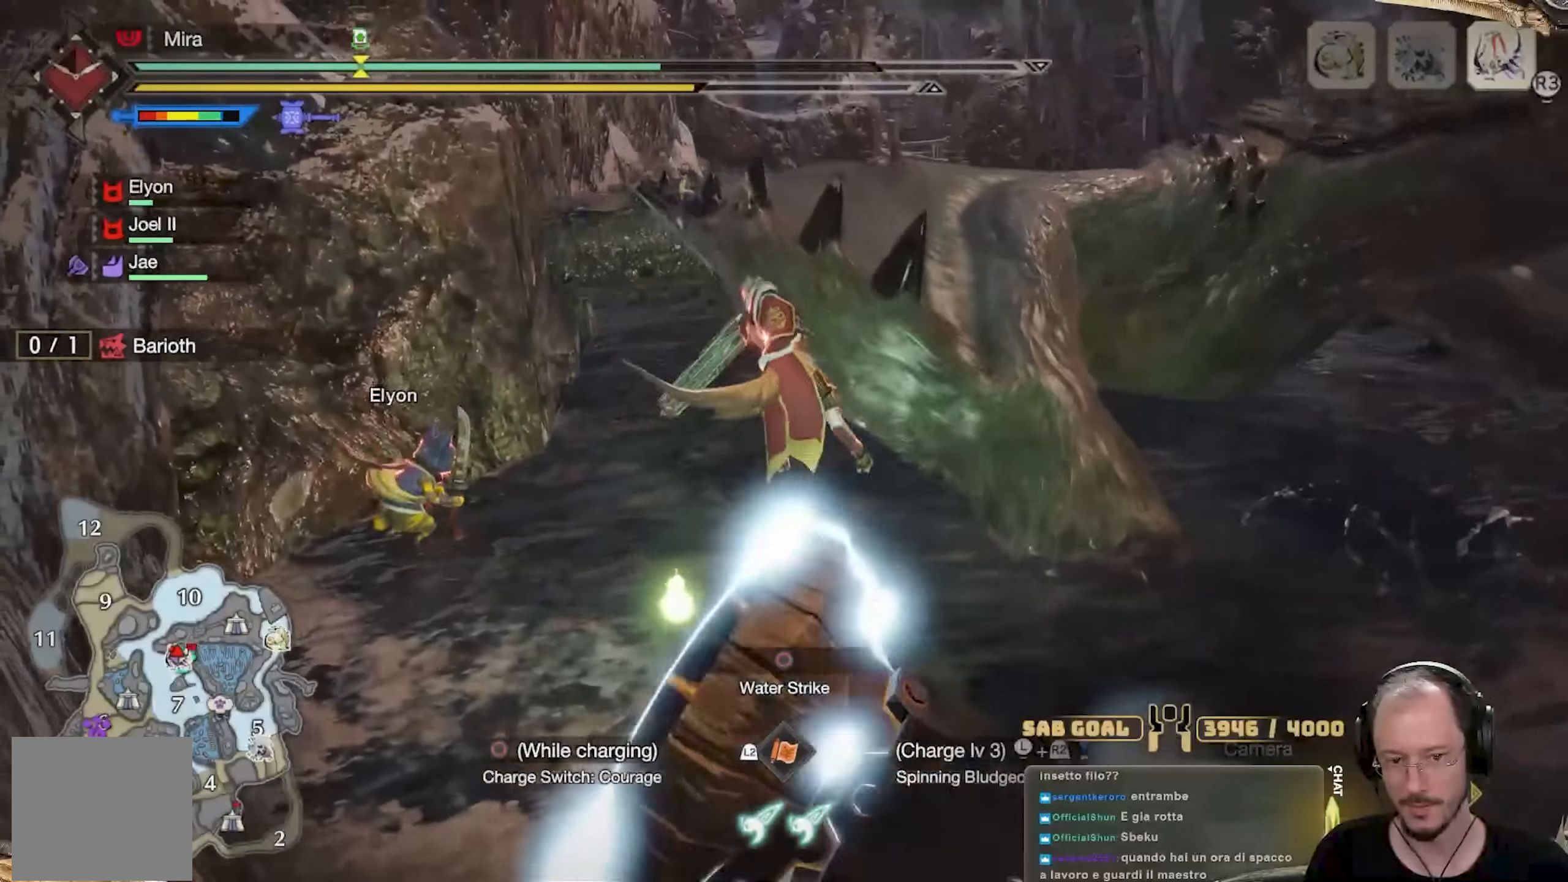
{"buttons": ["B", "L2", "R2"], "left_stick": "up", "right_stick": "center", "events": [[100, "left_stick", "up"], [117, "right_stick", "down-right"], [284, "right_stick", "center"], [417, "L2", "down"], [484, "B", "down"]]}
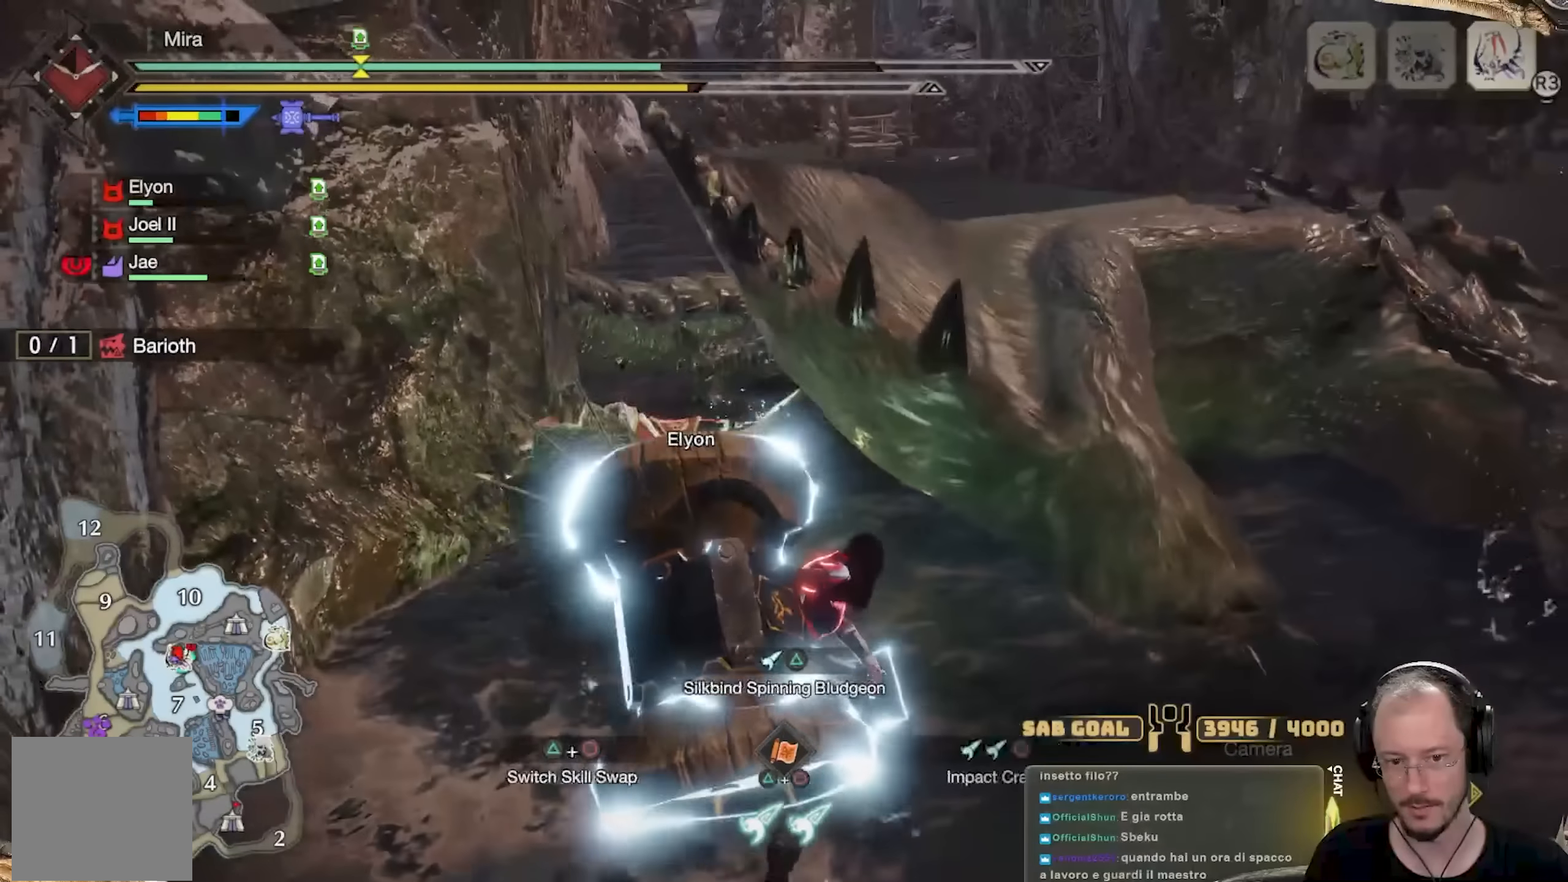
{"buttons": [], "left_stick": "up", "right_stick": "center", "events": [[50, "B", "up"], [133, "B", "down"], [166, "B", "up"], [233, "B", "down"], [333, "B", "up"], [333, "L2", "up"], [417, "R2", "up"]]}
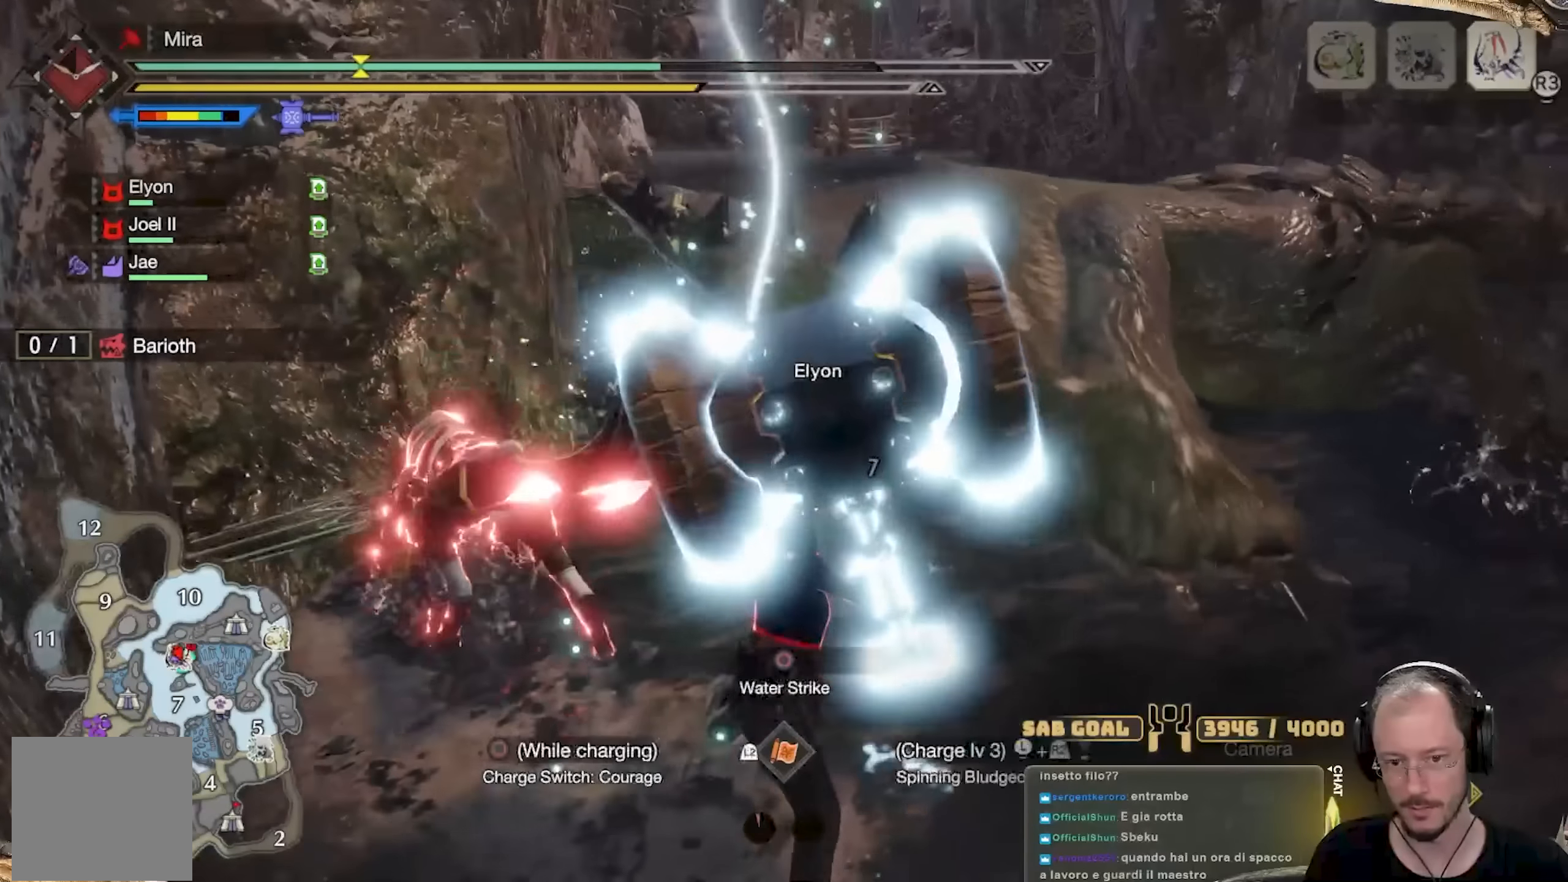
{"buttons": [], "left_stick": "up", "right_stick": "center", "events": [[50, "right_stick", "down"], [167, "right_stick", "center"], [334, "right_stick", "down"], [467, "right_stick", "center"]]}
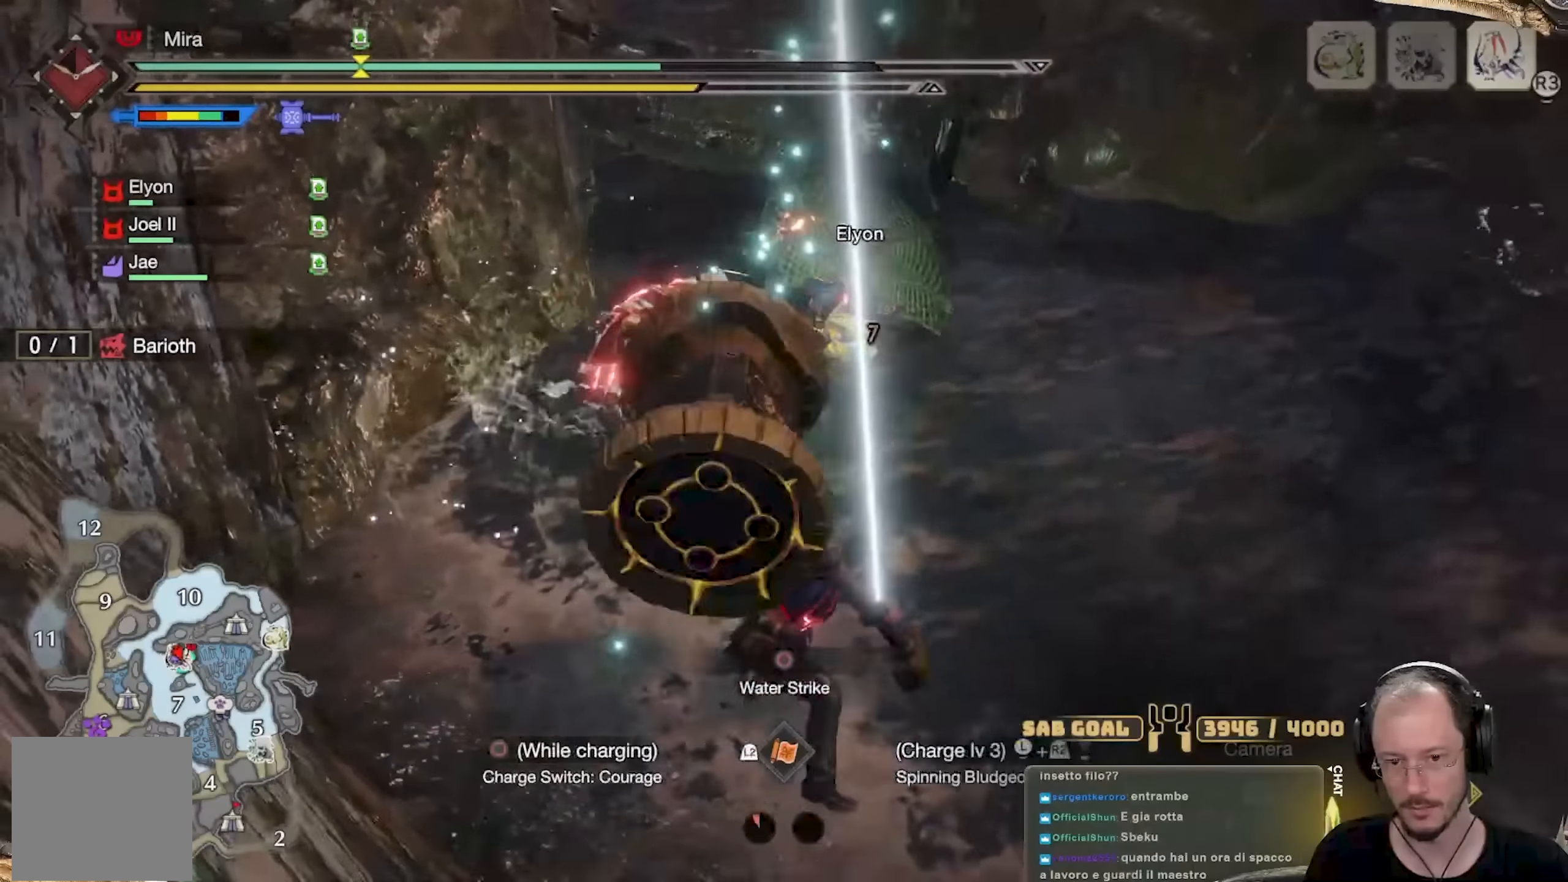
{"buttons": [], "left_stick": "up", "right_stick": "center", "events": []}